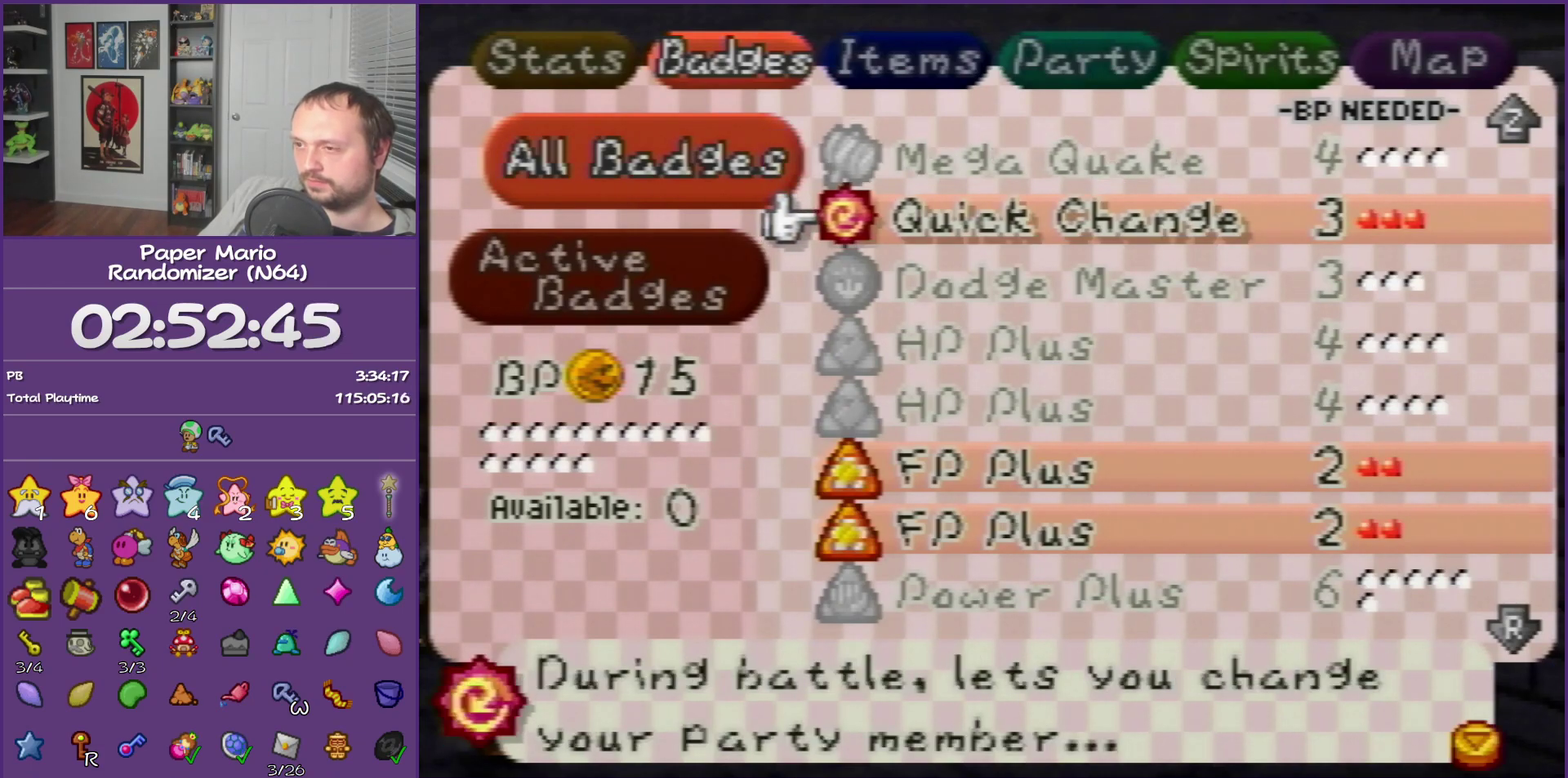
Gameplay with a controller (Nintendo layout); each line is a JSON object with the inputs held at the frame after it. "events" lists button and stick changes between this image and that frame as [ms after this image, input, new state], when the widget could be followed in between. This overlay highlights the sticks when they move; stick clicks (L3) are not distinguishable. Not read: L3 R3.
{"buttons": ["R1"], "left_stick": "center", "events": [[433, "R1", "down"]]}
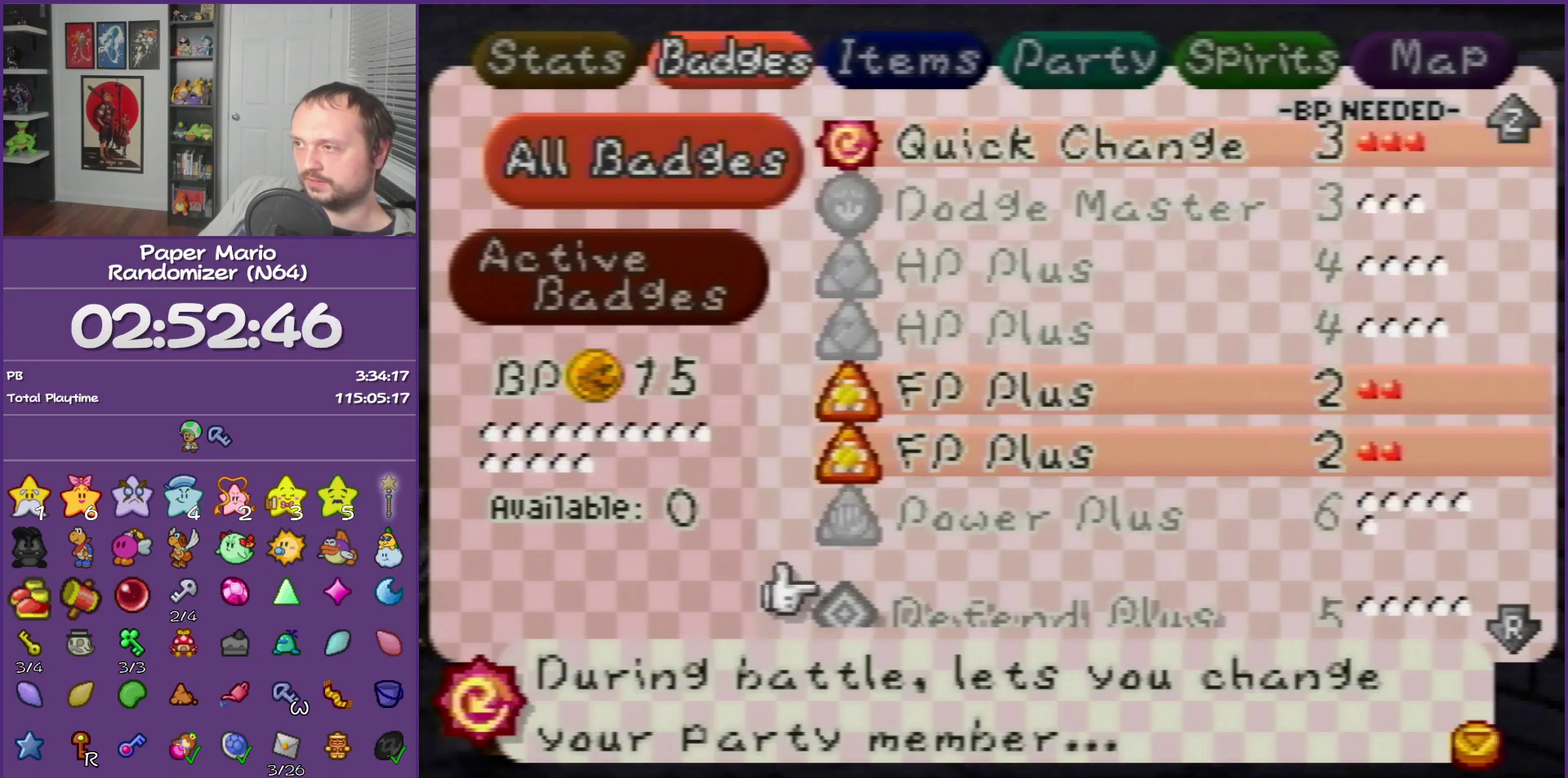
{"buttons": [], "left_stick": "center", "events": [[33, "R1", "up"]]}
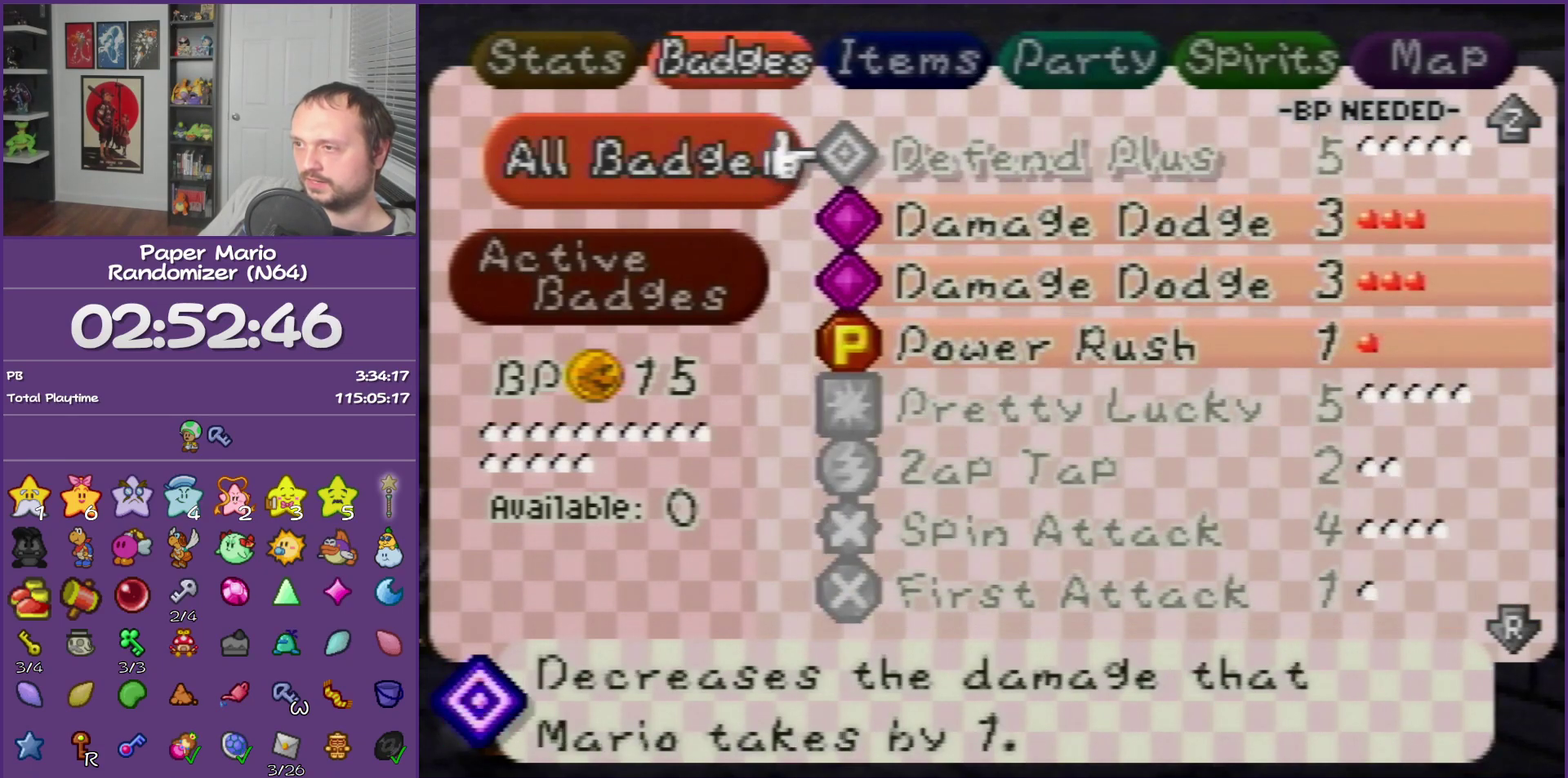
{"buttons": [], "left_stick": "center"}
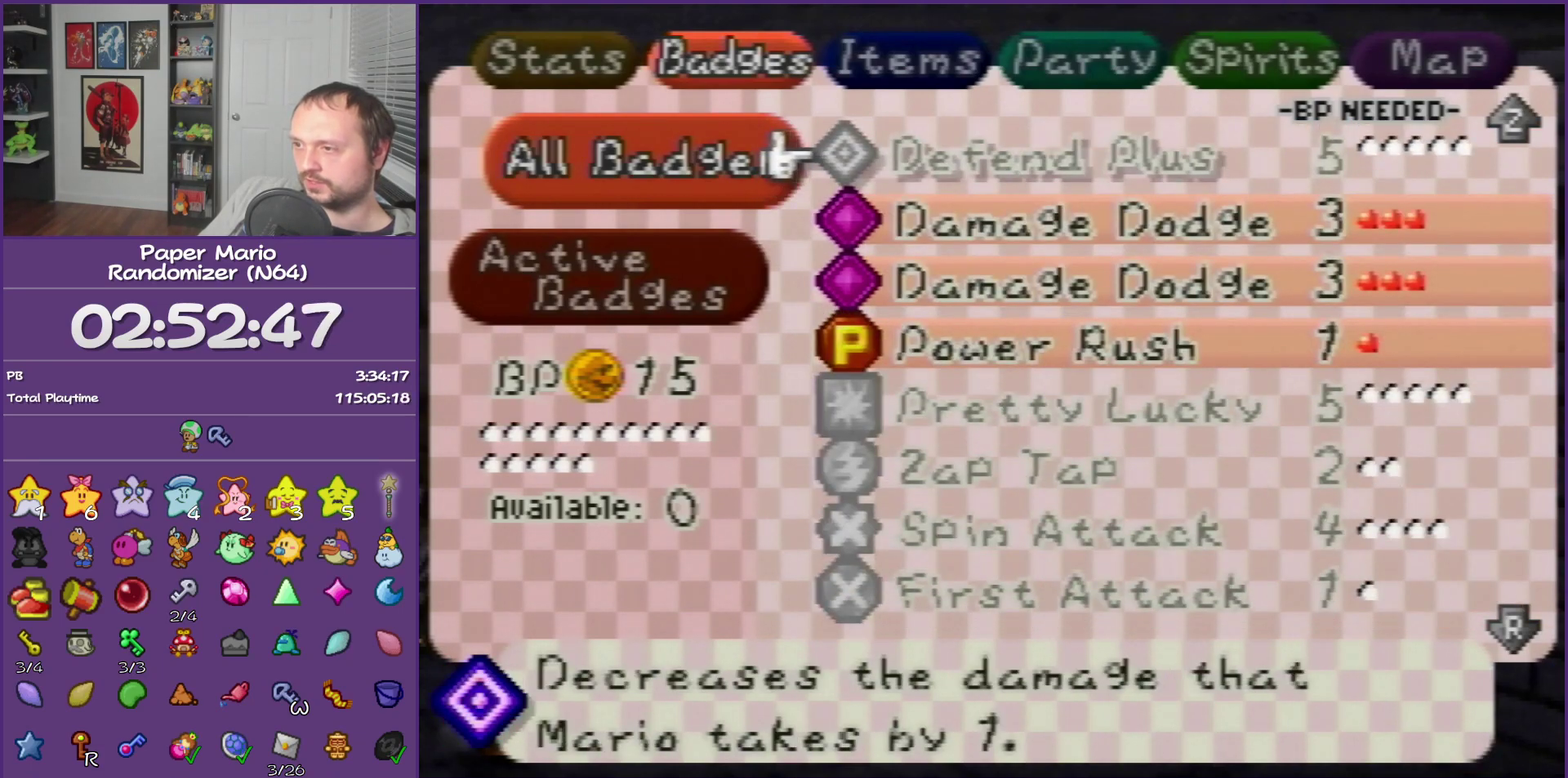
{"buttons": [], "left_stick": "center", "events": [[367, "left_stick", "down"], [500, "left_stick", "center"]]}
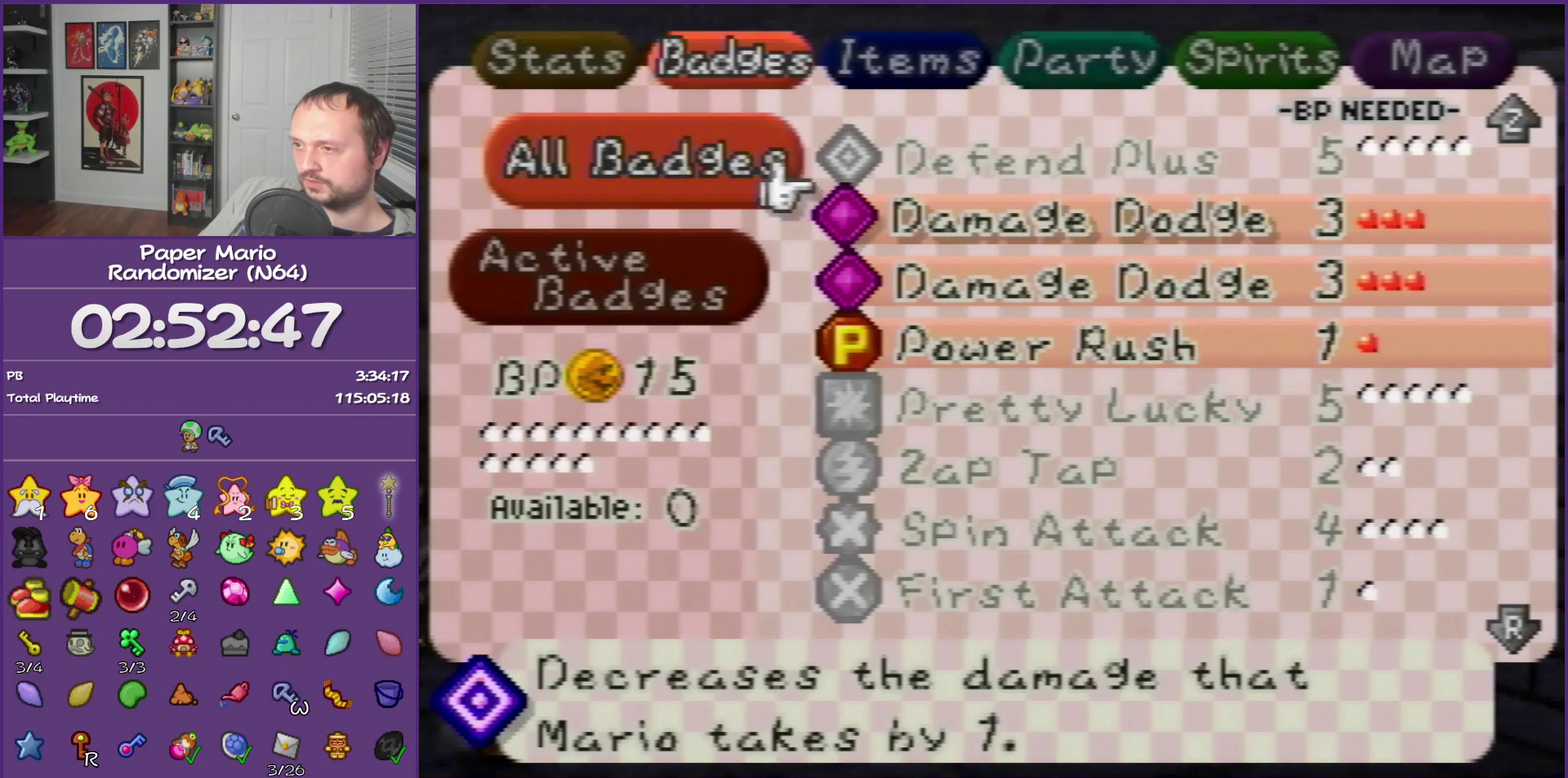
{"buttons": ["A"], "left_stick": "center", "events": [[50, "left_stick", "down"], [150, "left_stick", "center"], [233, "left_stick", "down"], [367, "left_stick", "center"], [433, "A", "down"]]}
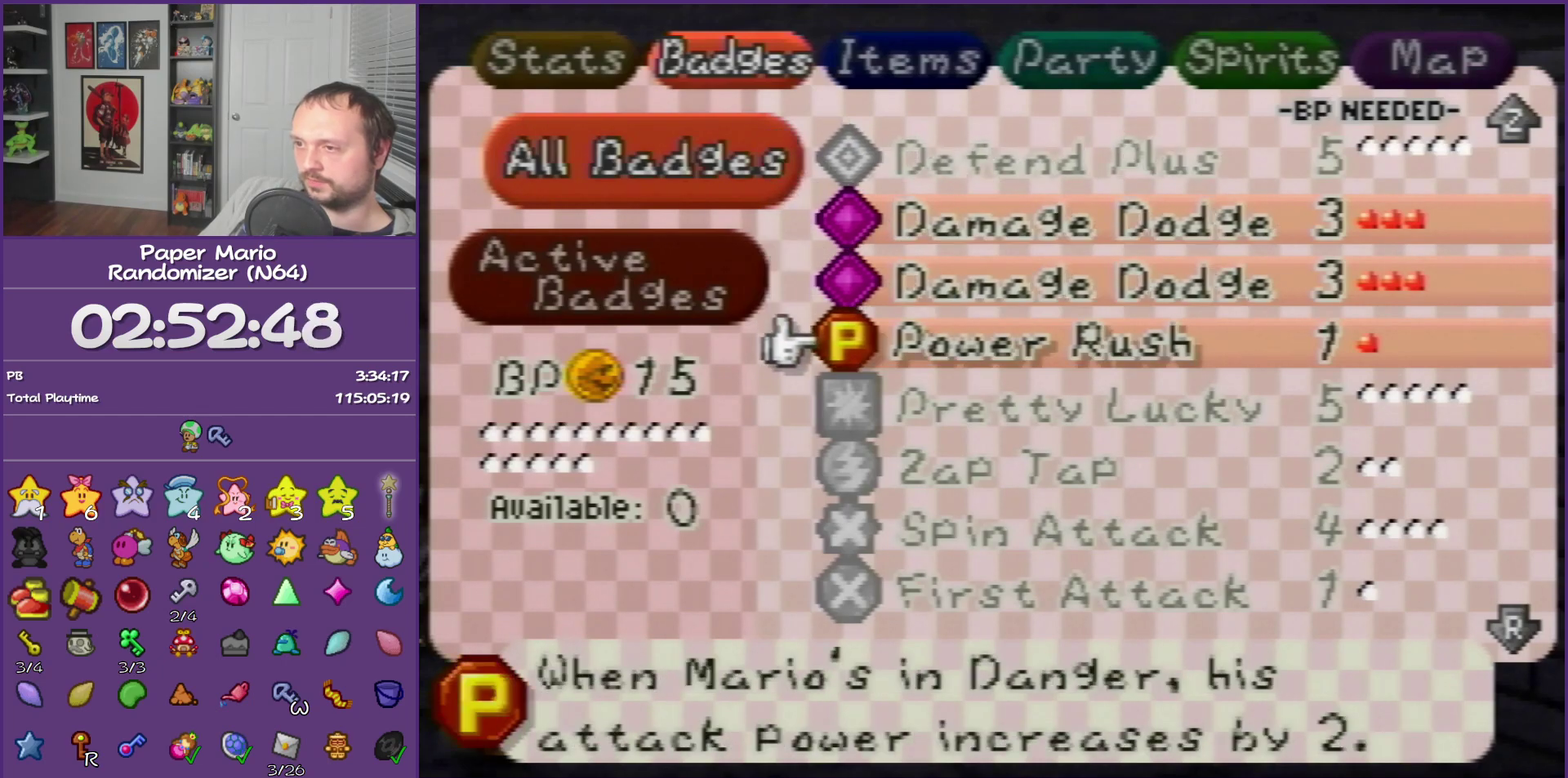
{"buttons": [], "left_stick": "up", "events": [[50, "A", "up"], [267, "left_stick", "up"], [367, "left_stick", "center"], [500, "left_stick", "up"]]}
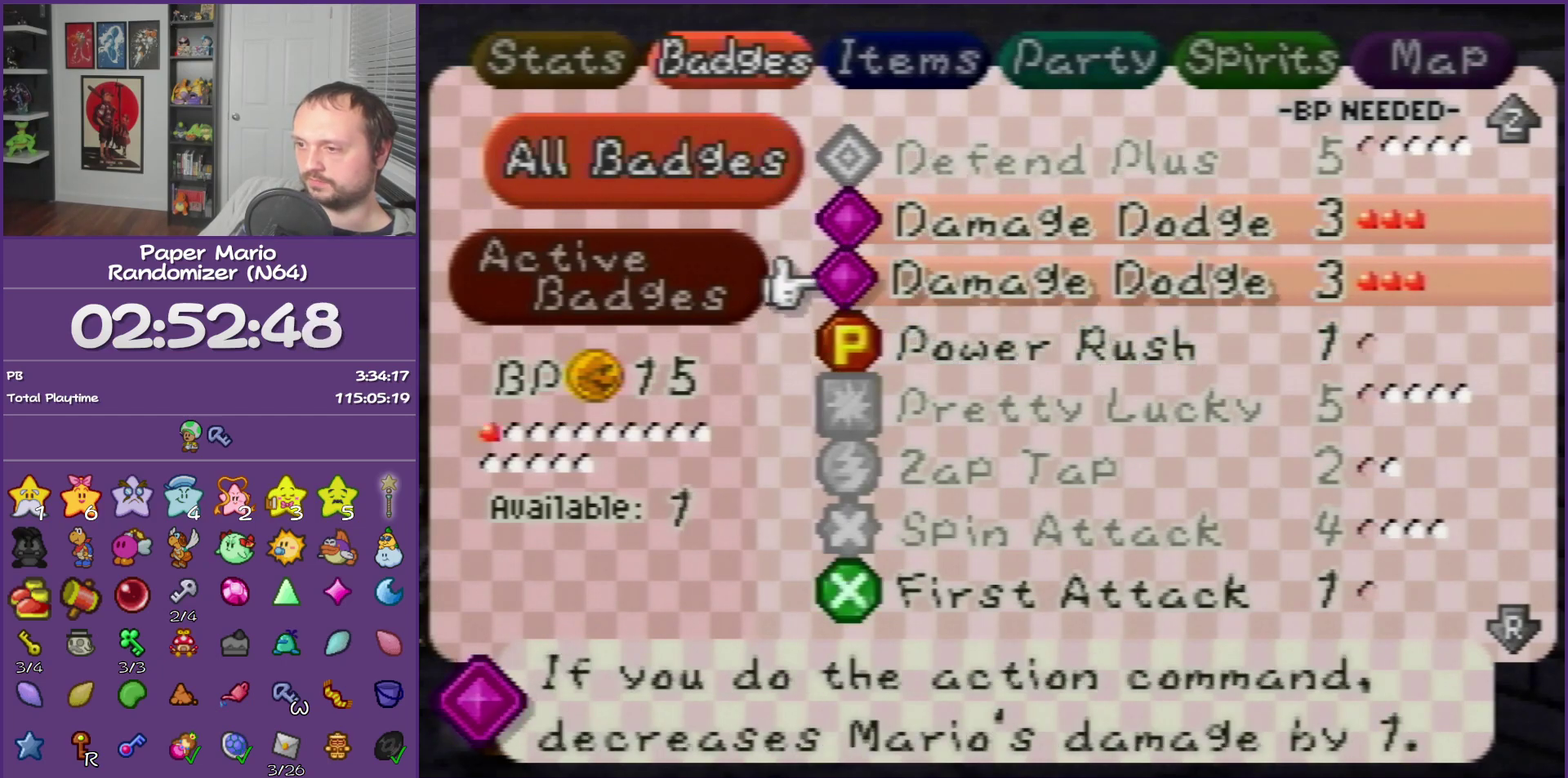
{"buttons": [], "left_stick": "center", "events": [[117, "left_stick", "center"], [183, "left_stick", "up"], [500, "left_stick", "center"]]}
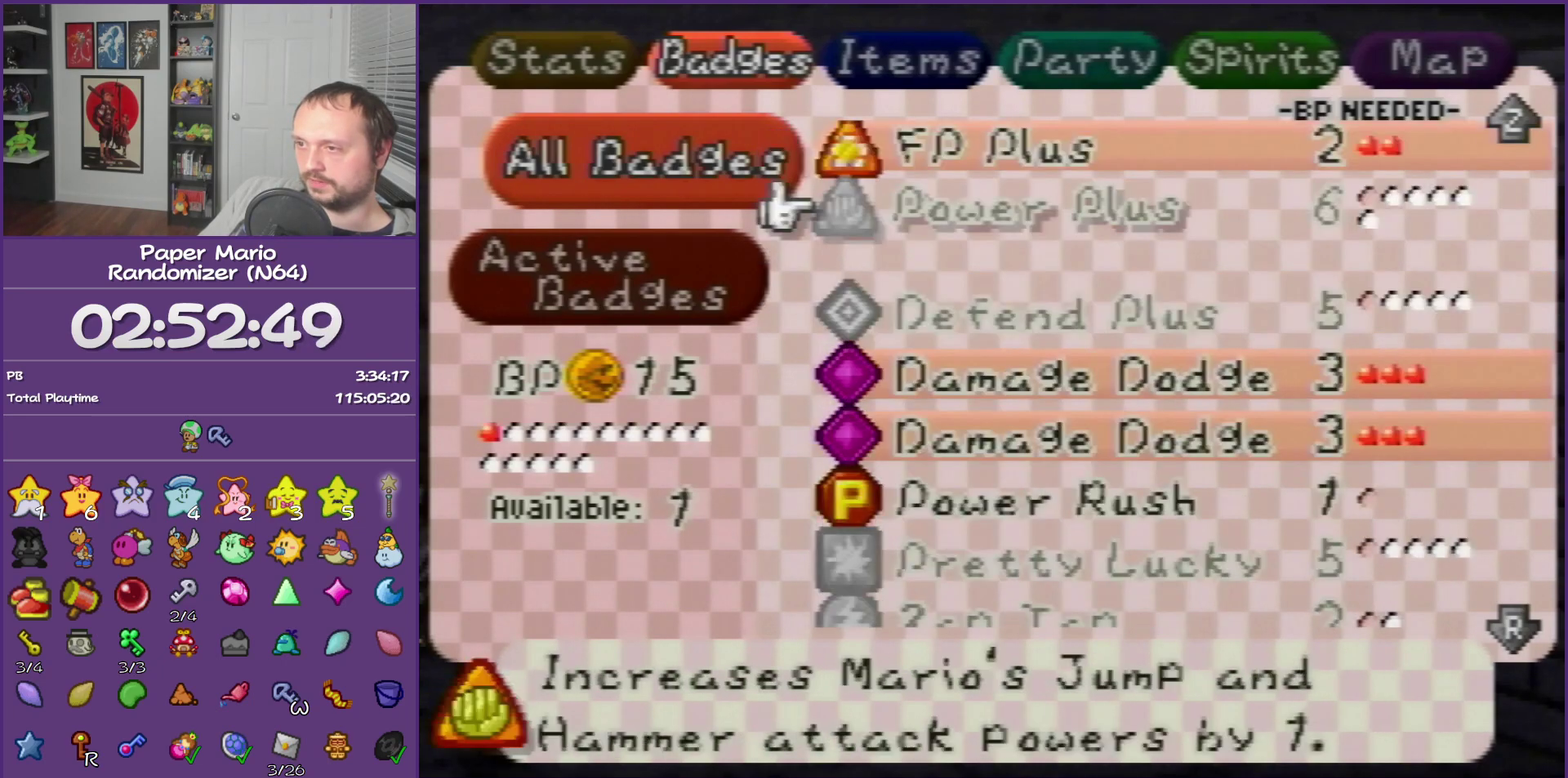
{"buttons": [], "left_stick": "up", "events": [[50, "left_stick", "up"]]}
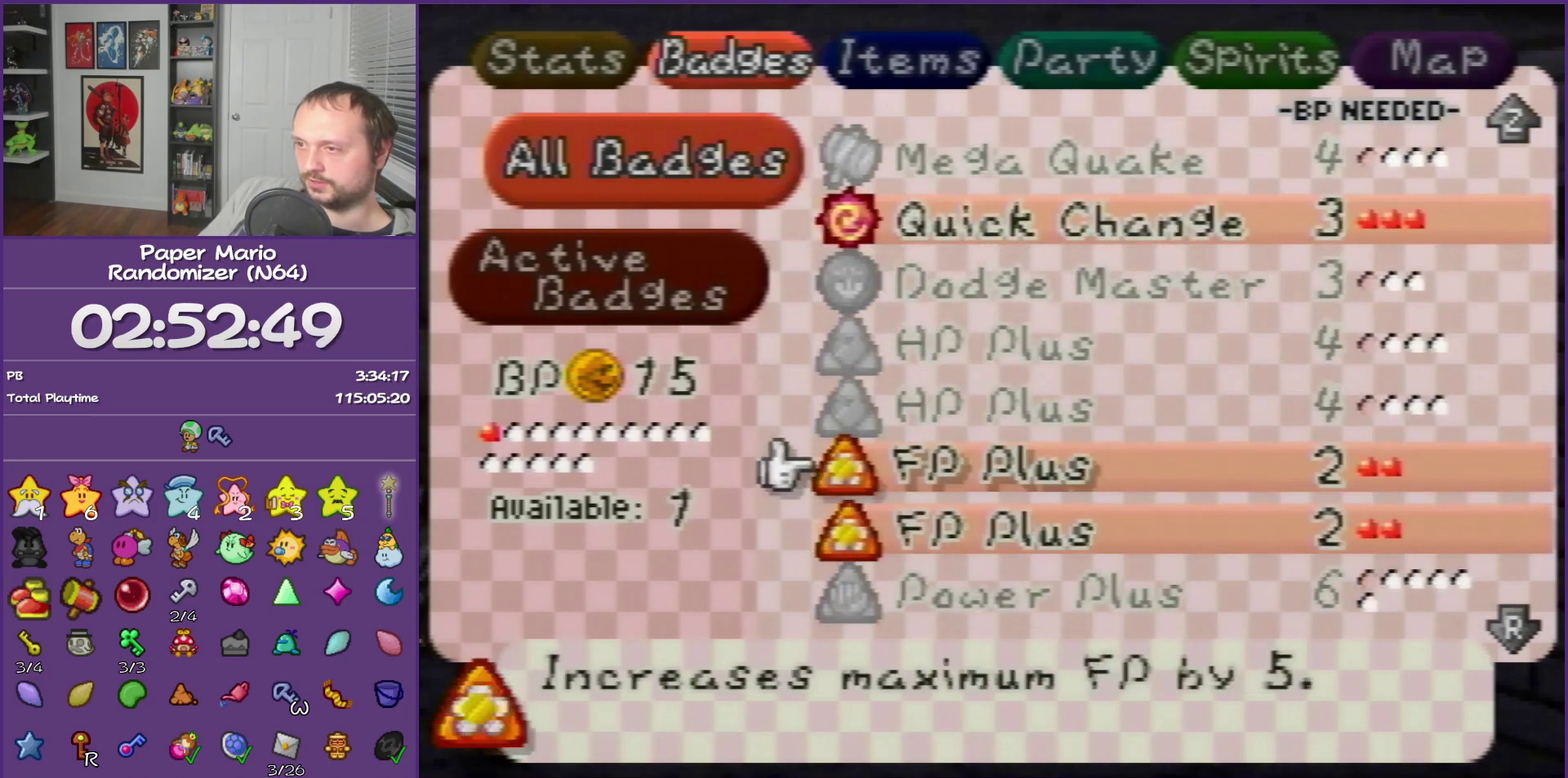
{"buttons": [], "left_stick": "up"}
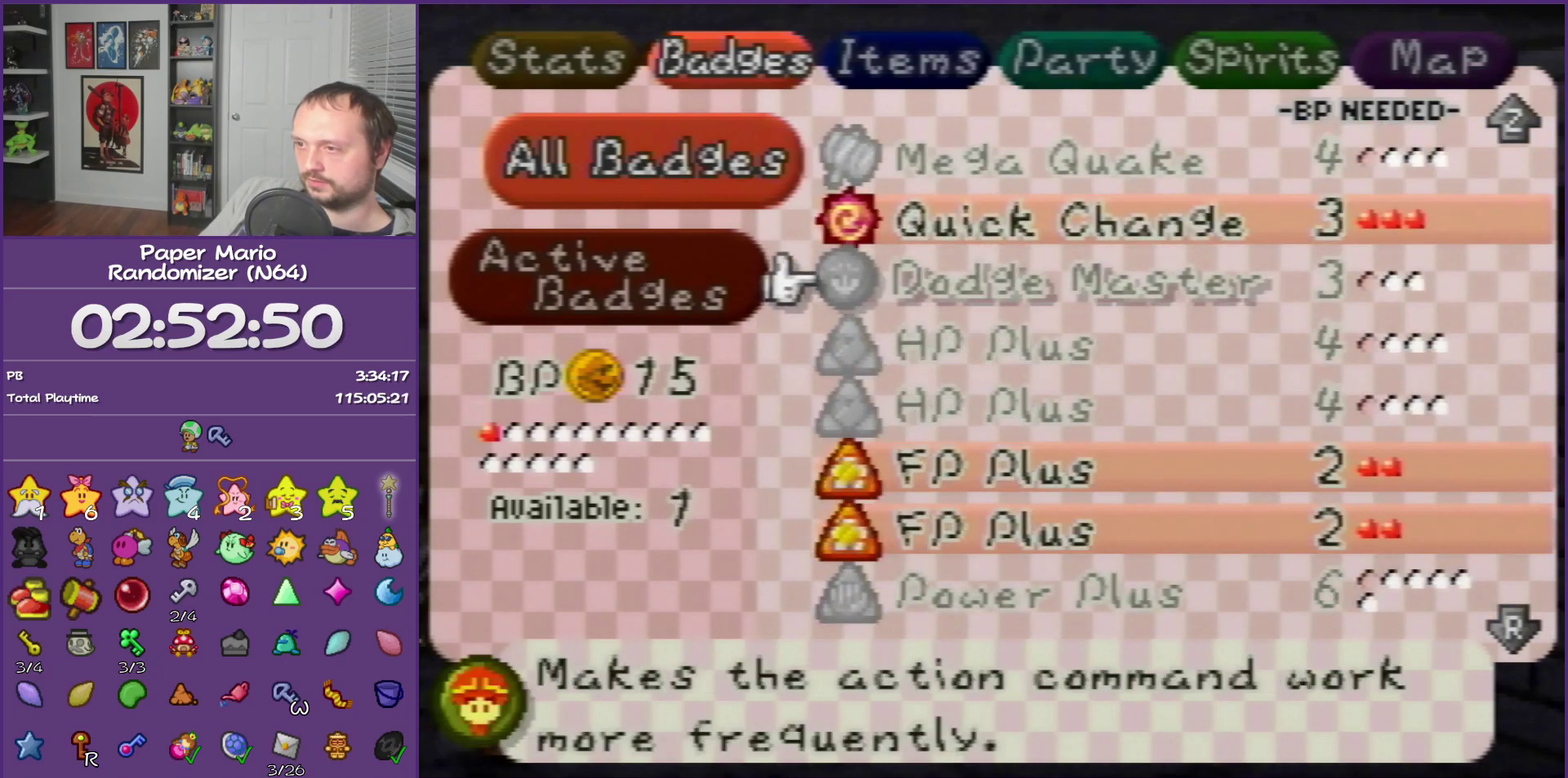
{"buttons": [], "left_stick": "down", "events": [[83, "A", "down"], [83, "left_stick", "center"], [217, "A", "up"], [233, "left_stick", "down"], [367, "left_stick", "center"], [433, "left_stick", "down"]]}
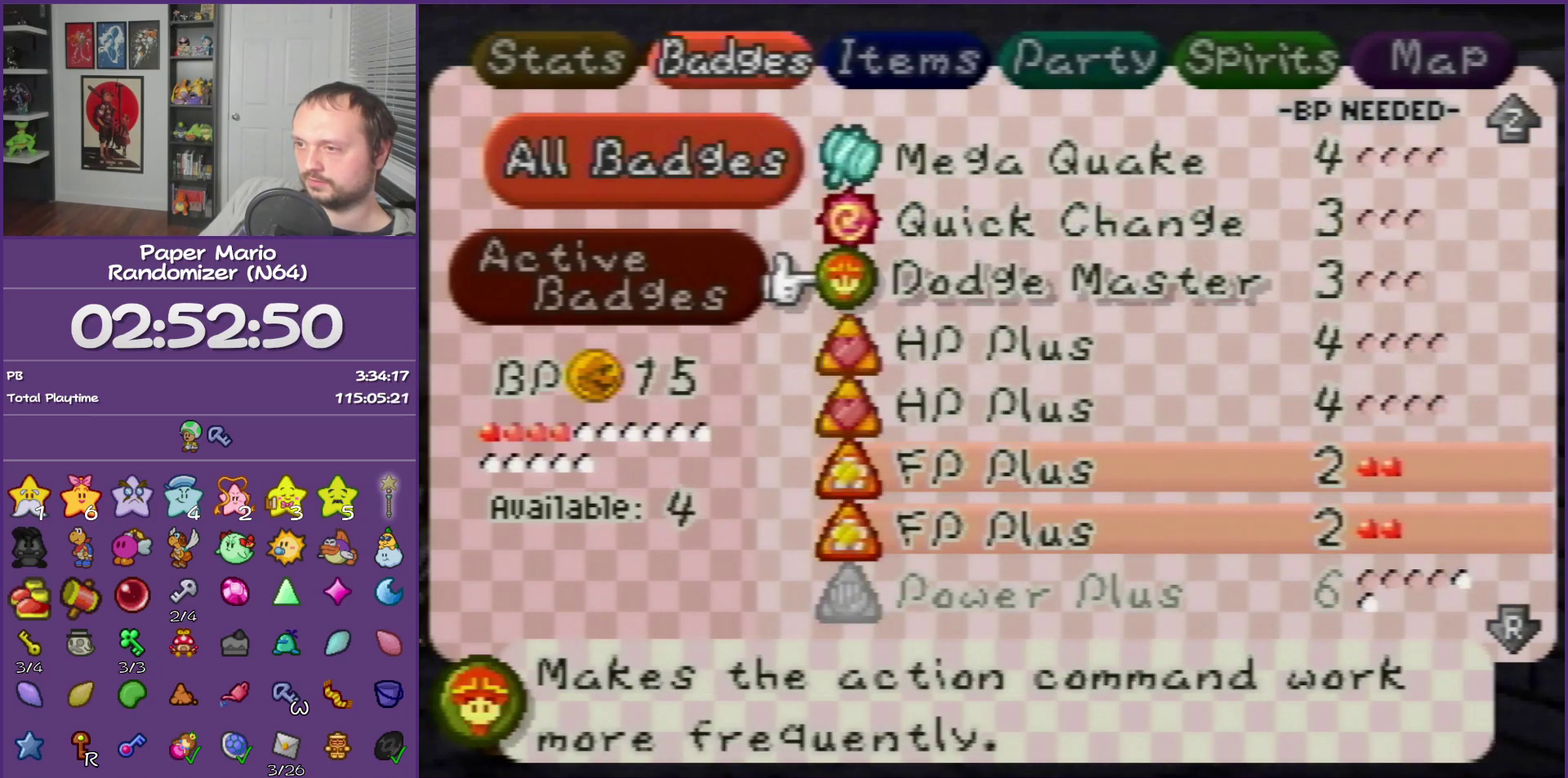
{"buttons": ["START"], "left_stick": "center", "events": [[50, "A", "down"], [50, "left_stick", "center"], [183, "A", "up"], [433, "START", "down"]]}
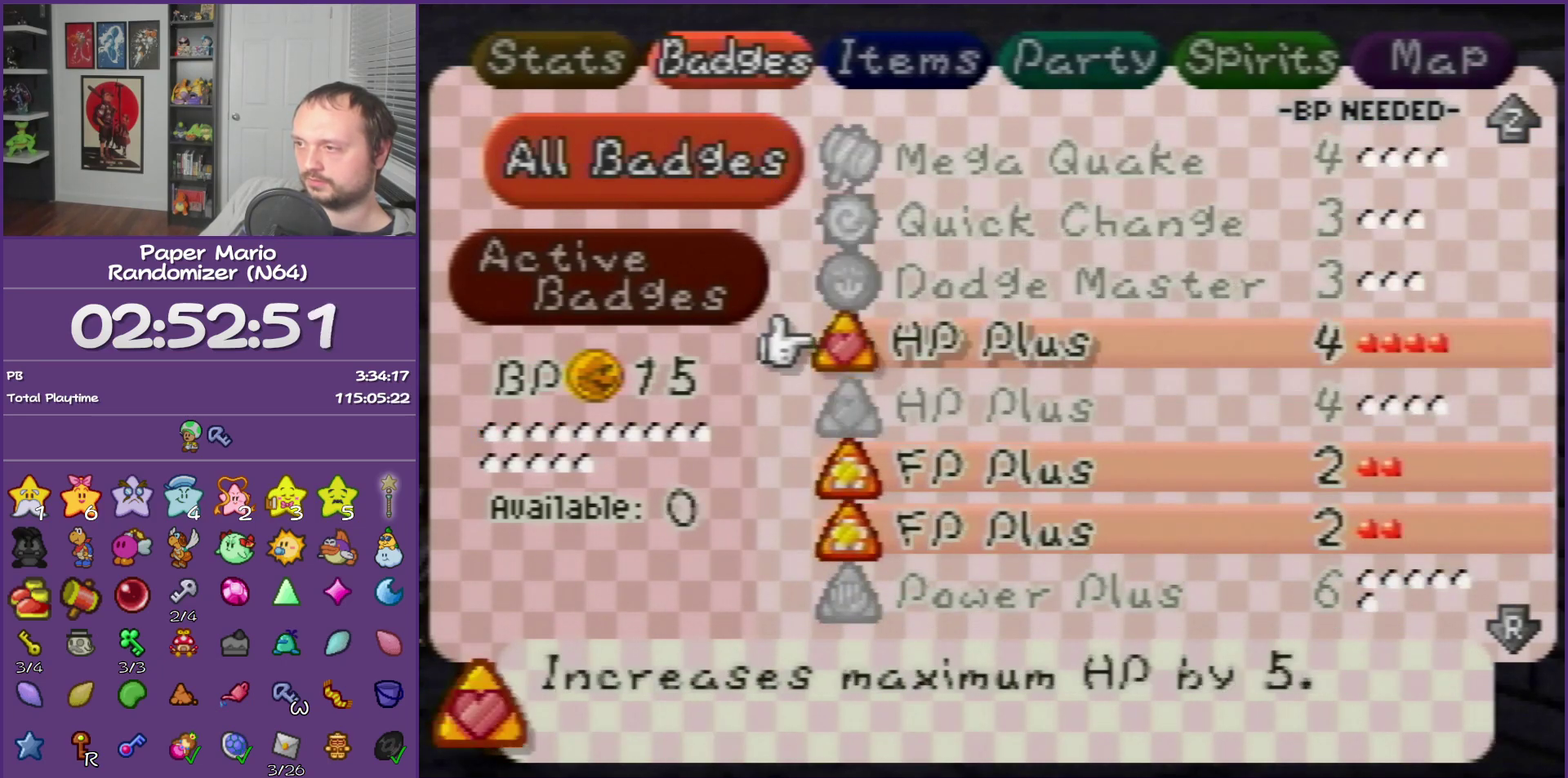
{"buttons": [], "left_stick": "right", "events": [[50, "START", "up"], [83, "left_stick", "right"]]}
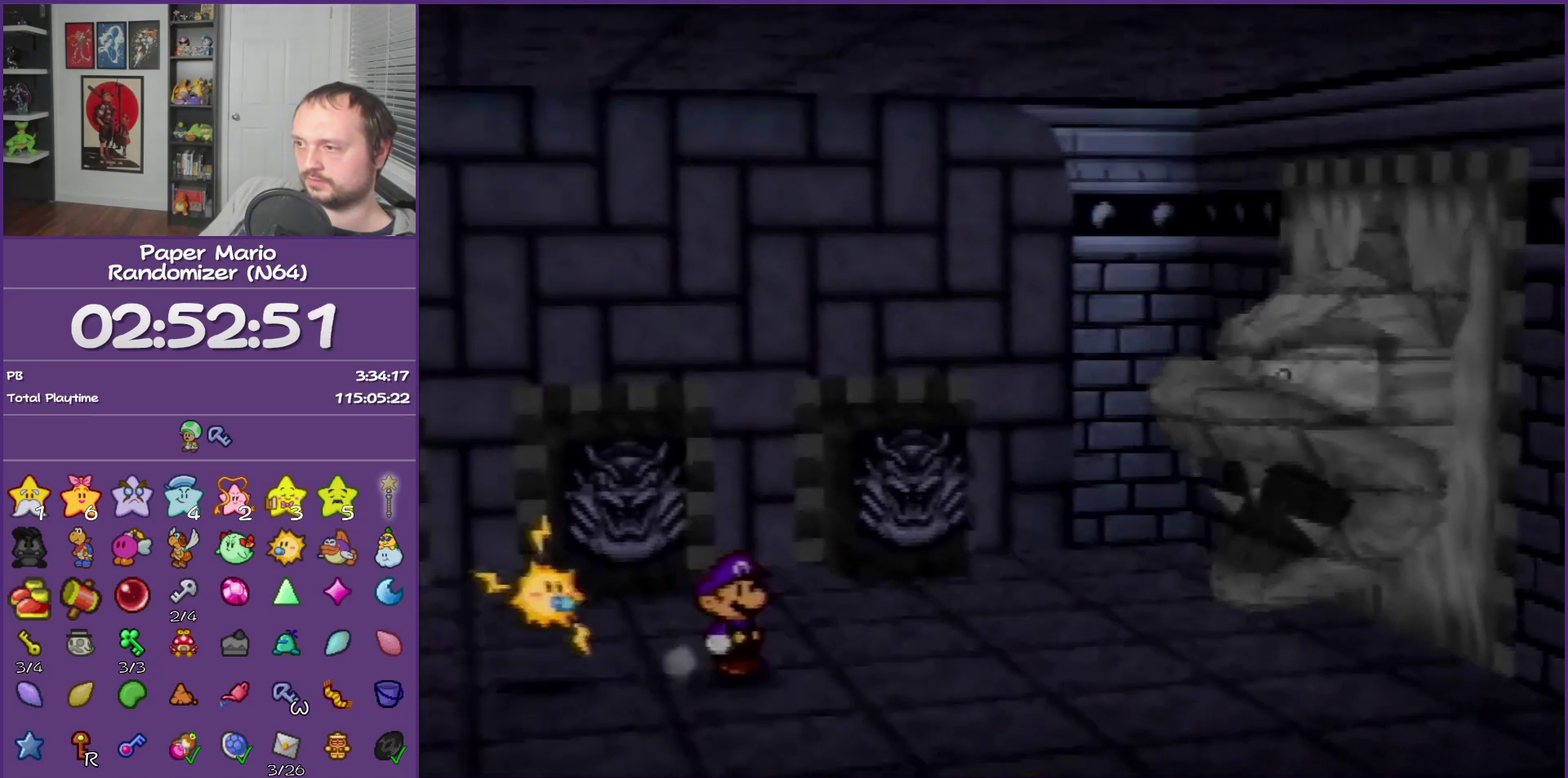
{"buttons": [], "left_stick": "up-right", "events": [[83, "left_stick", "up-right"]]}
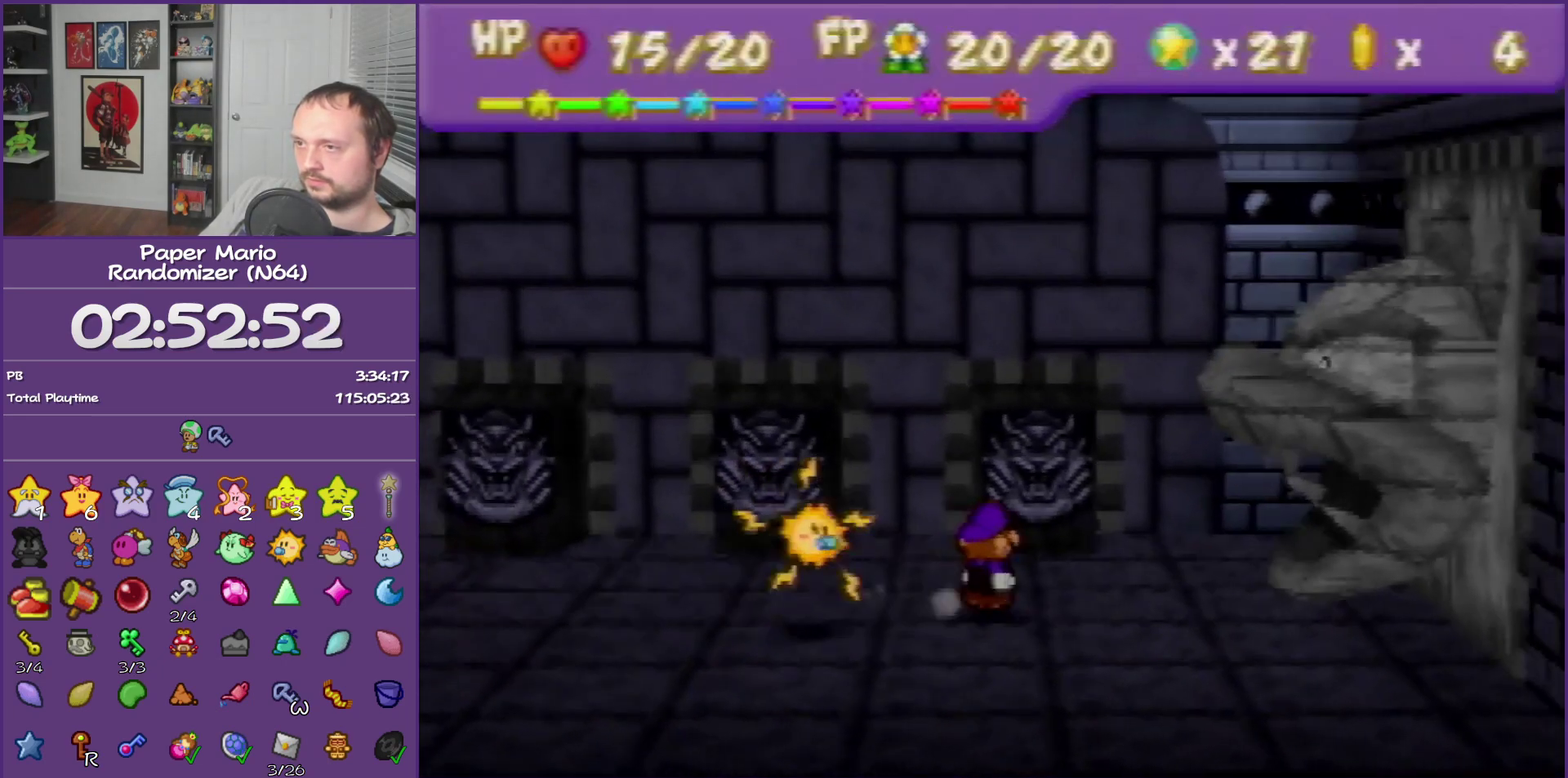
{"buttons": [], "left_stick": "right", "events": [[50, "left_stick", "right"]]}
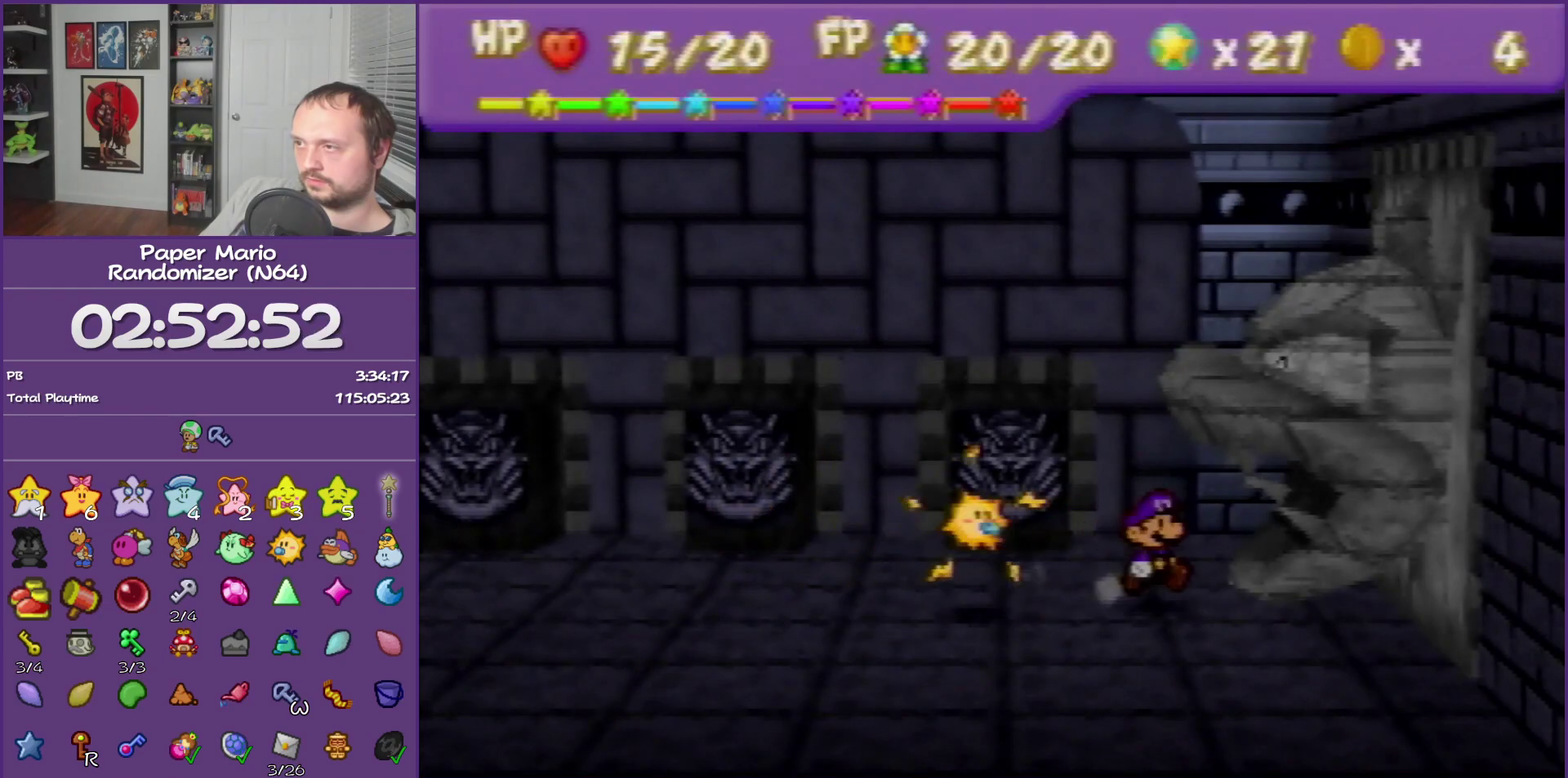
{"buttons": ["B"], "left_stick": "right", "events": [[50, "A", "down"], [200, "A", "up"], [233, "A", "down"], [367, "A", "up"], [483, "B", "down"]]}
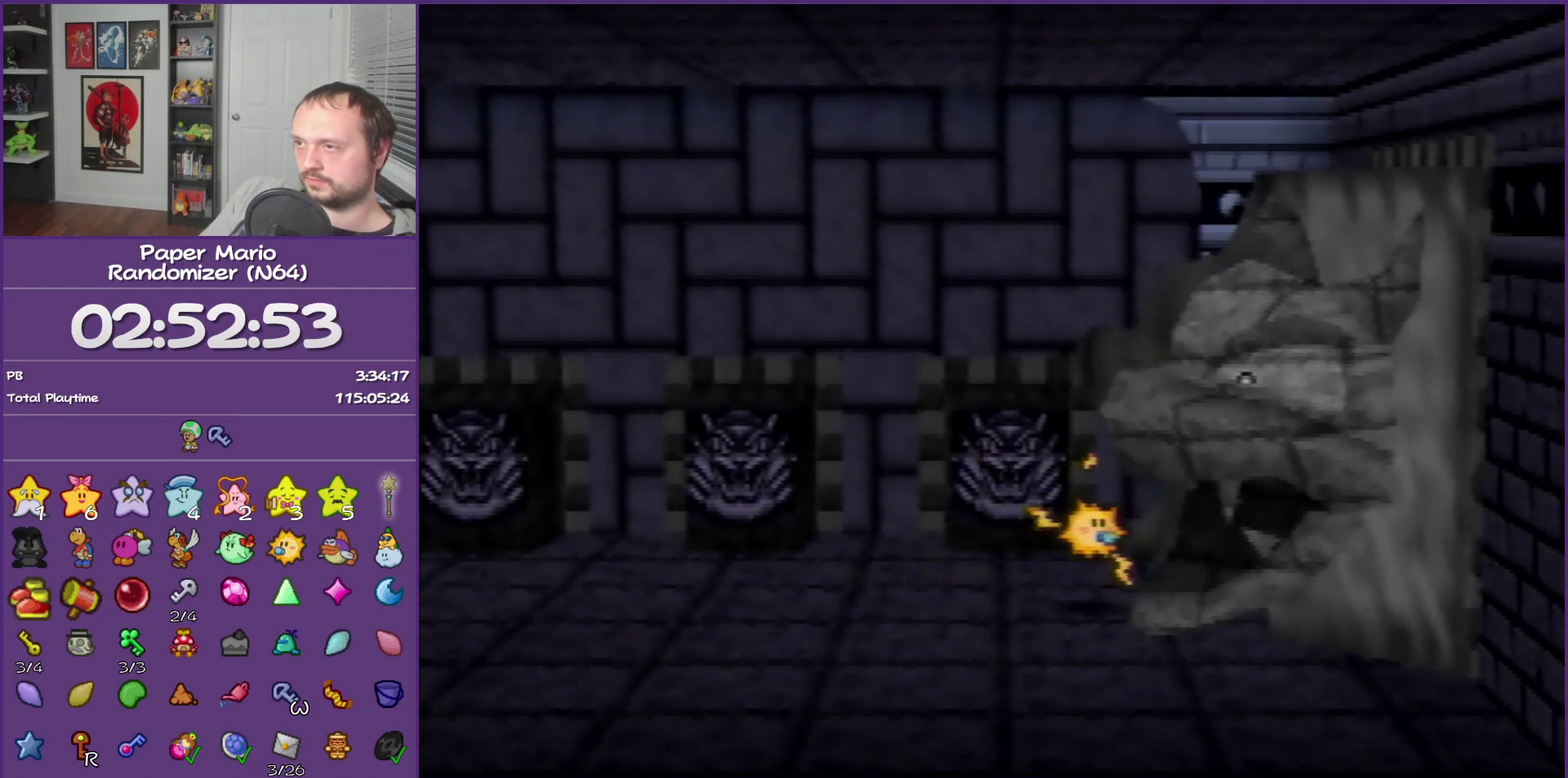
{"buttons": ["B"], "left_stick": "right", "events": [[67, "left_stick", "center"], [483, "left_stick", "right"]]}
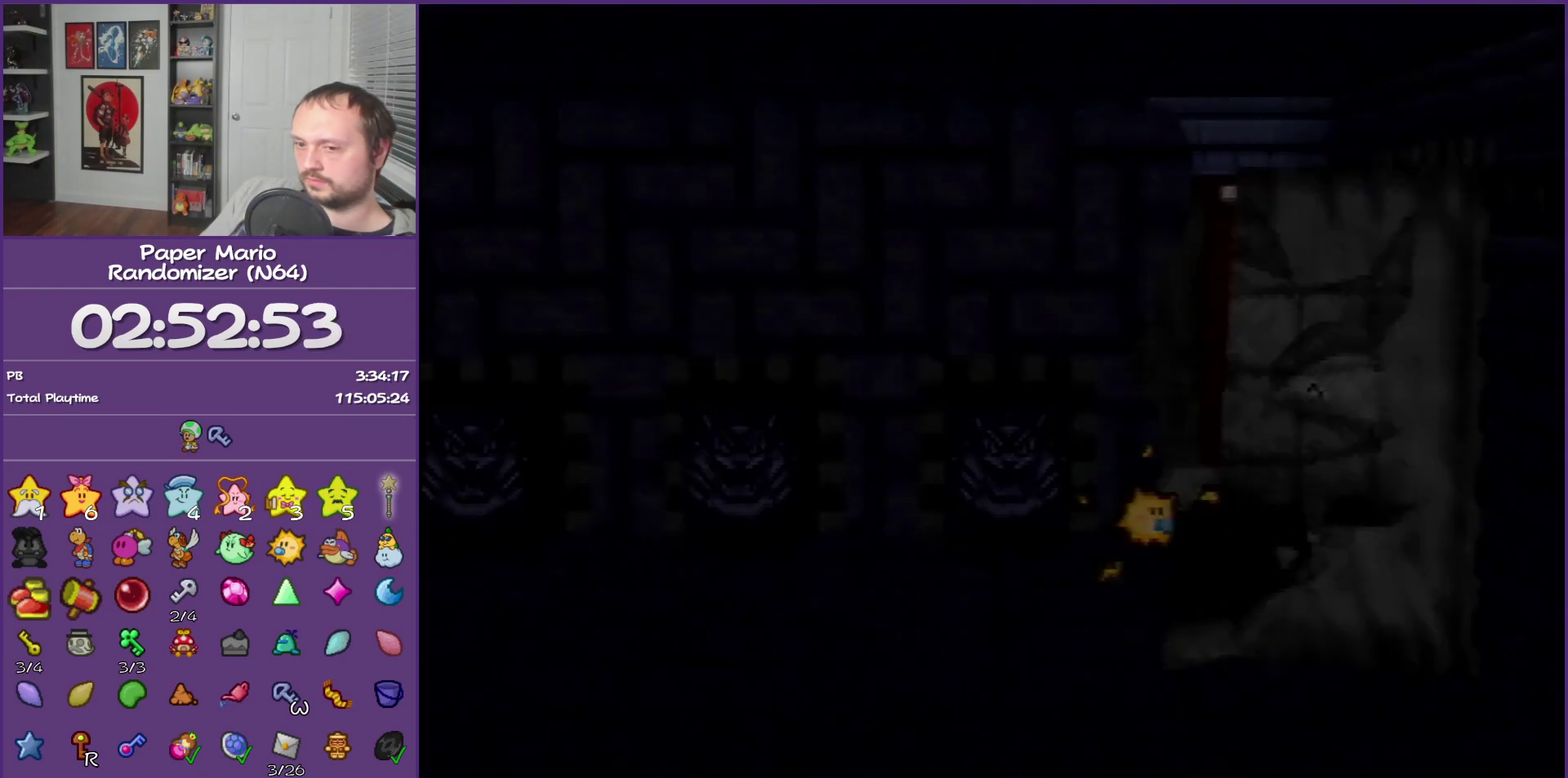
{"buttons": [], "left_stick": "right", "events": [[367, "B", "up"]]}
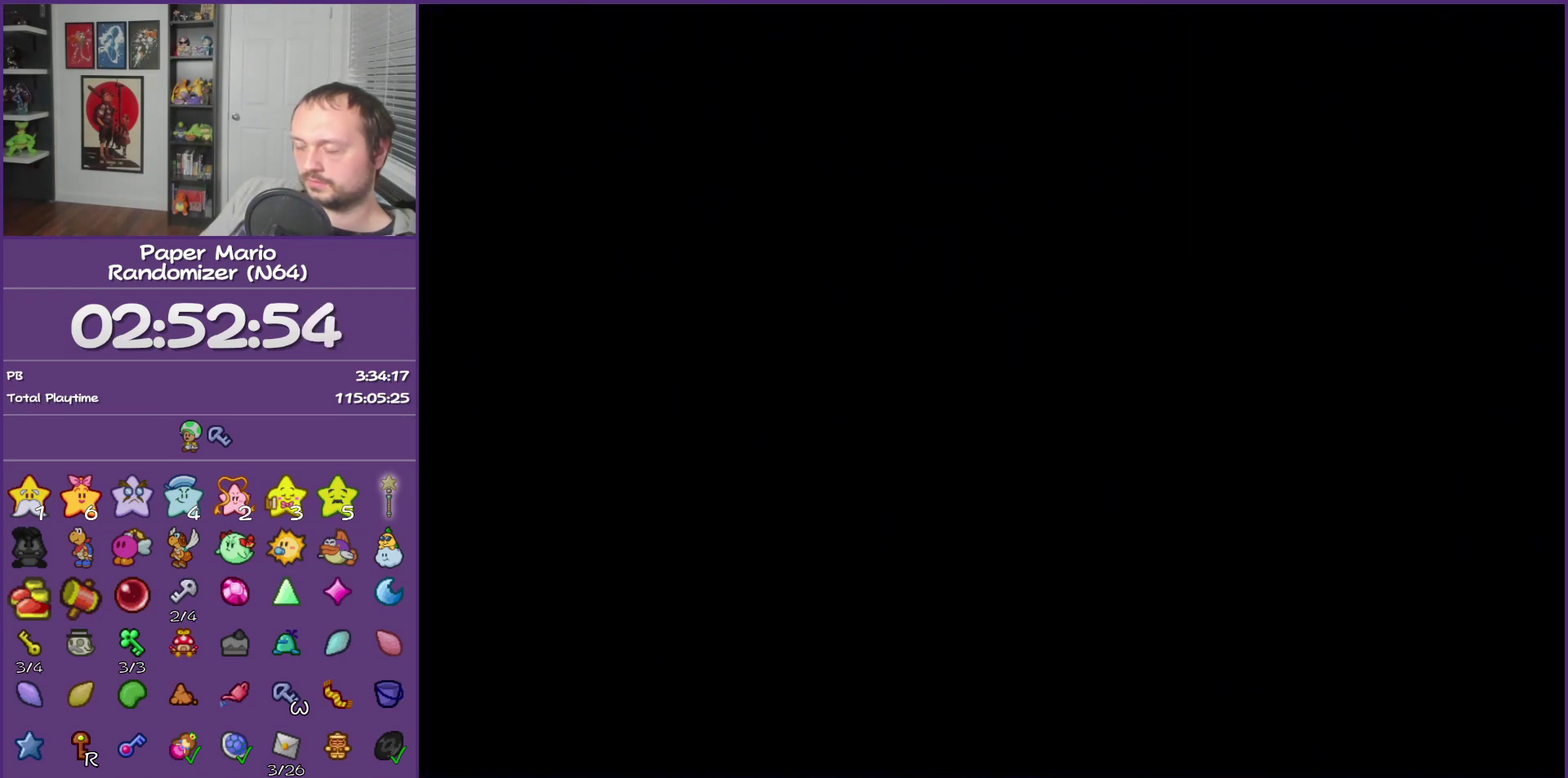
{"buttons": ["Z"], "left_stick": "right", "events": [[433, "Z", "down"]]}
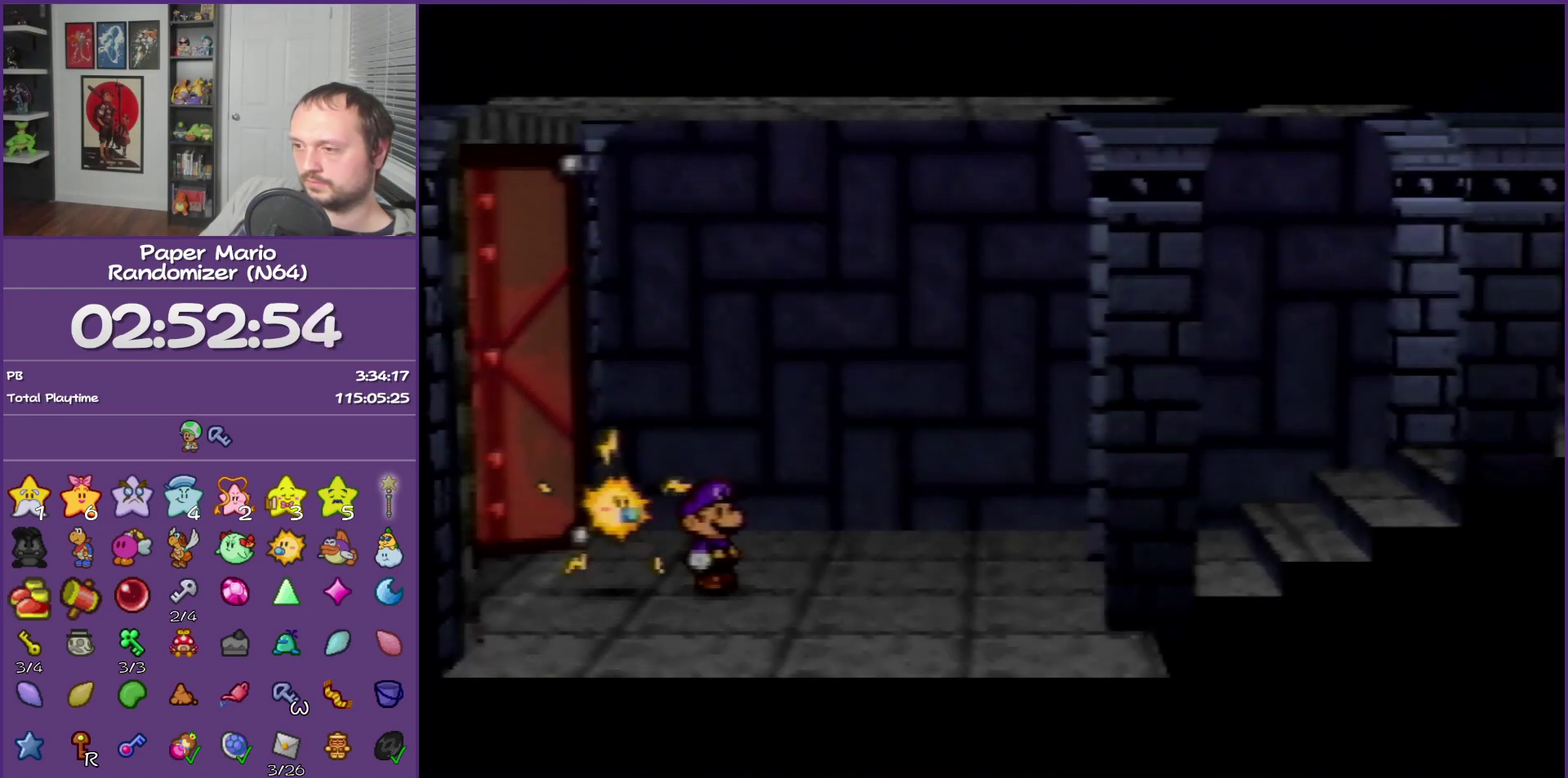
{"buttons": ["Z"], "left_stick": "right", "events": [[33, "Z", "up"], [117, "Z", "down"], [217, "Z", "up"], [317, "Z", "down"], [383, "Z", "up"], [483, "Z", "down"]]}
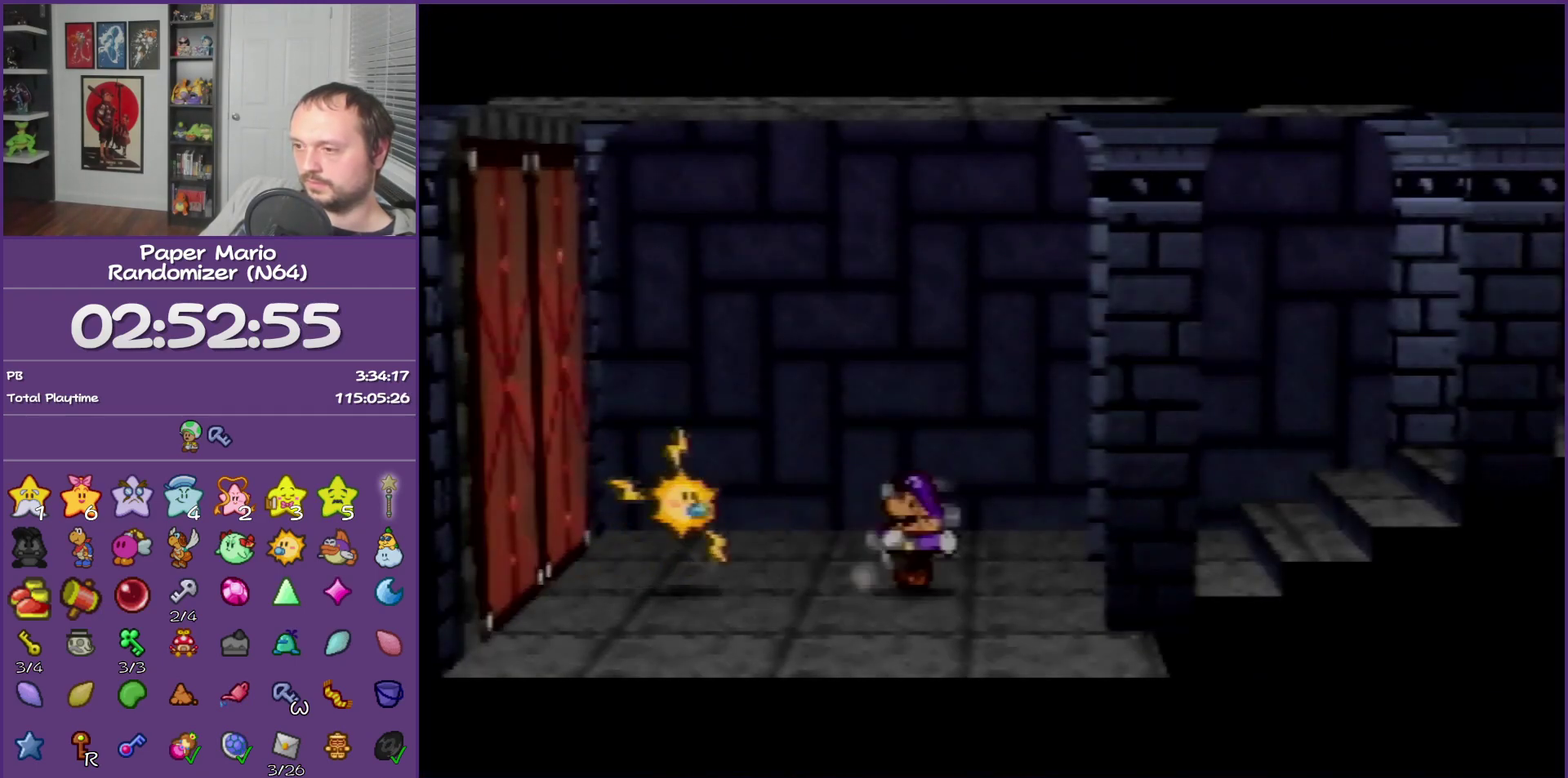
{"buttons": ["Z"], "left_stick": "right", "events": [[50, "Z", "up"], [150, "Z", "down"], [233, "Z", "up"], [350, "Z", "down"], [417, "Z", "up"], [500, "Z", "down"]]}
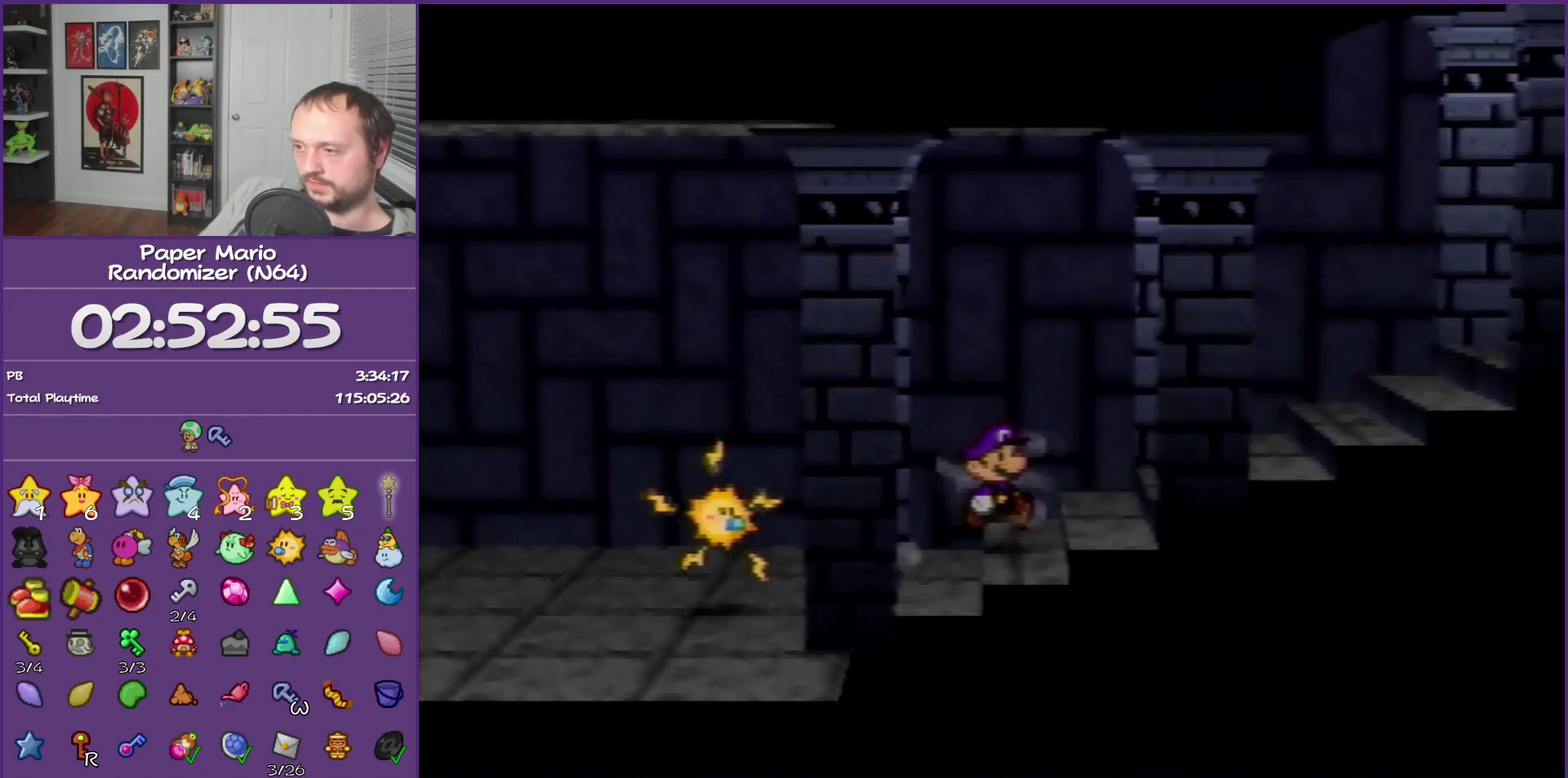
{"buttons": [], "left_stick": "right", "events": [[100, "Z", "up"], [183, "Z", "down"], [283, "Z", "up"], [350, "Z", "down"], [450, "Z", "up"]]}
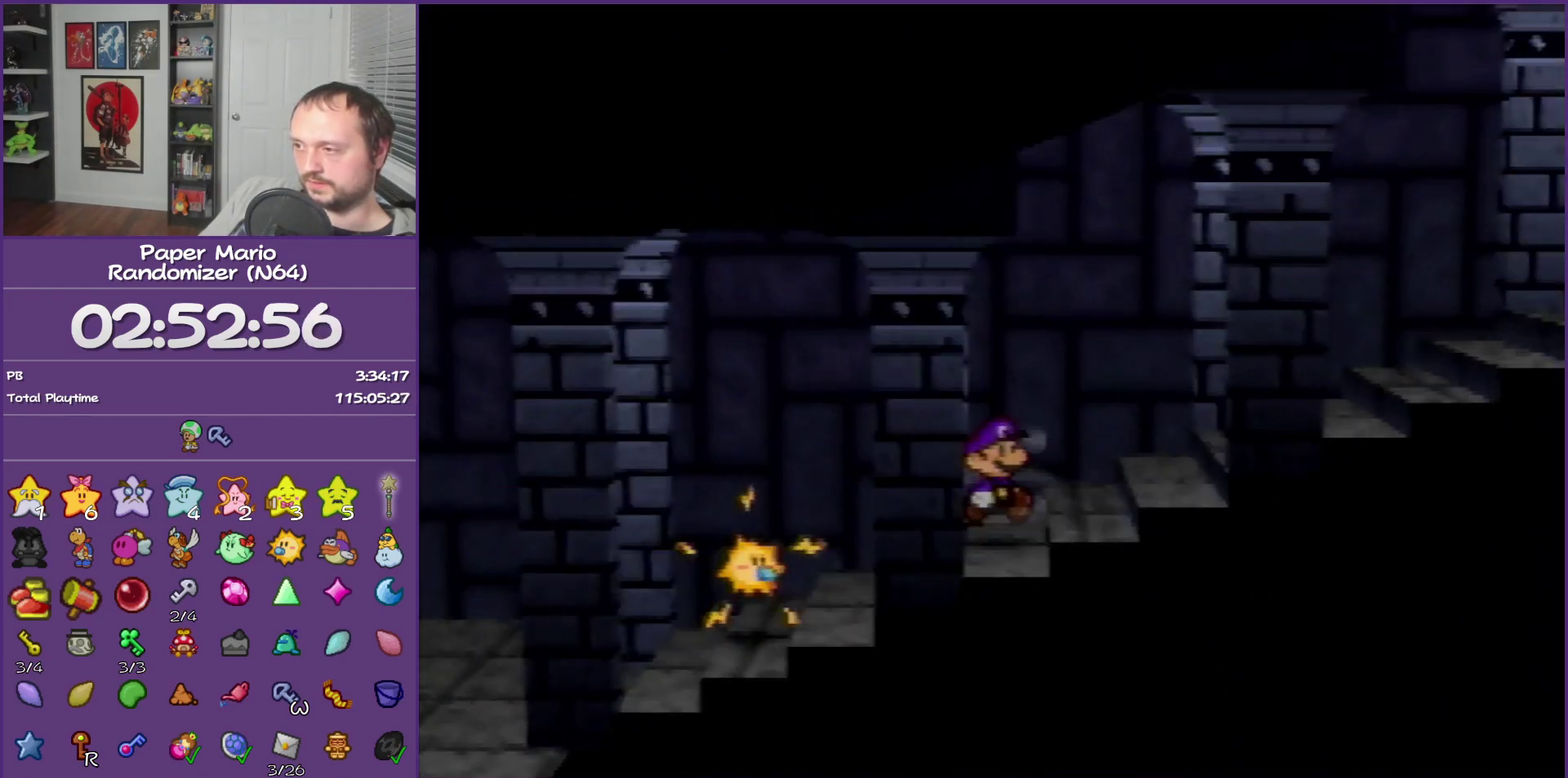
{"buttons": [], "left_stick": "right", "events": [[33, "Z", "down"], [100, "Z", "up"], [183, "Z", "down"], [283, "Z", "up"], [383, "Z", "down"], [433, "Z", "up"]]}
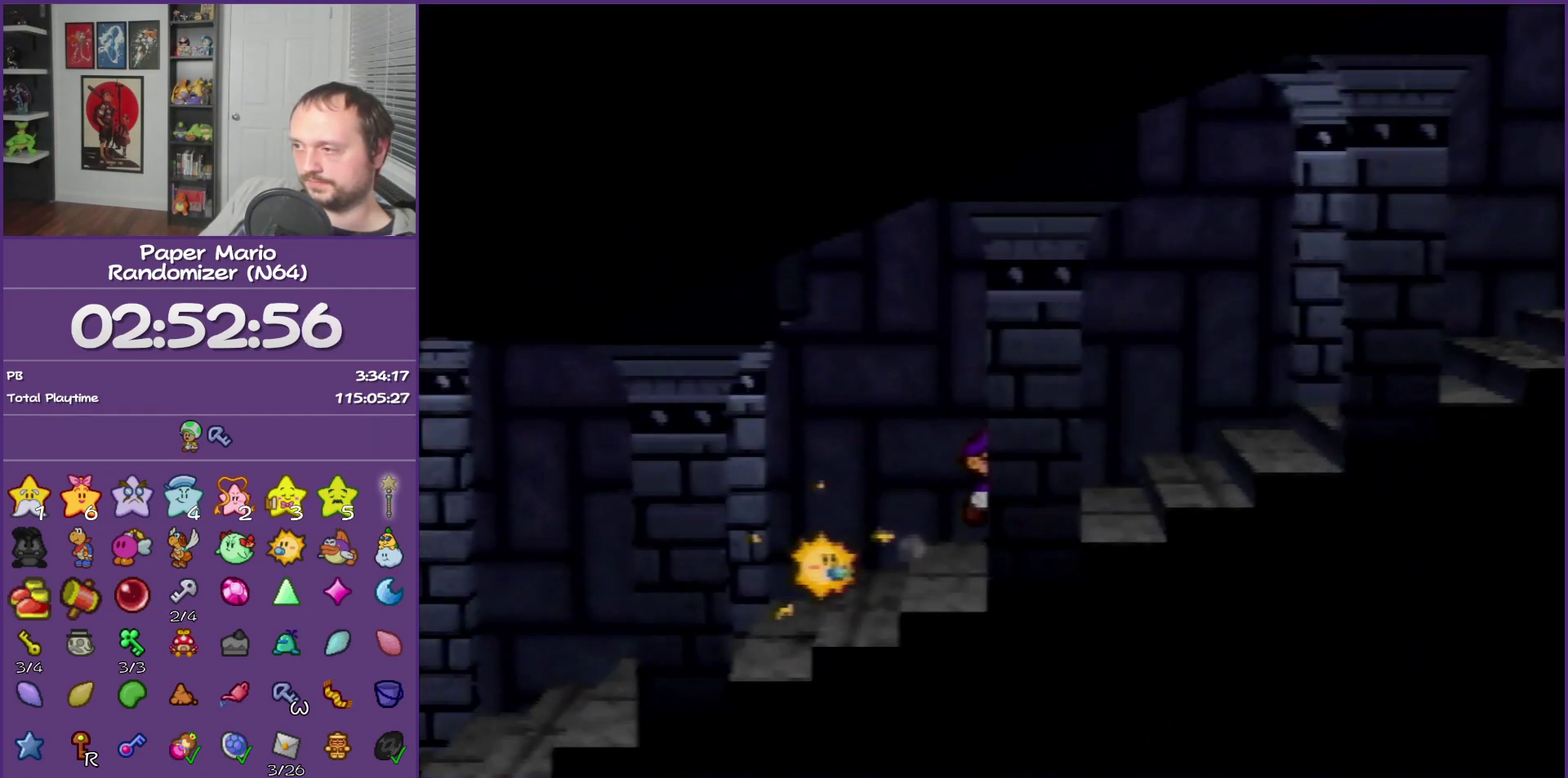
{"buttons": [], "left_stick": "right", "events": [[33, "Z", "down"], [133, "Z", "up"], [183, "Z", "down"], [317, "Z", "up"], [383, "Z", "down"], [467, "Z", "up"]]}
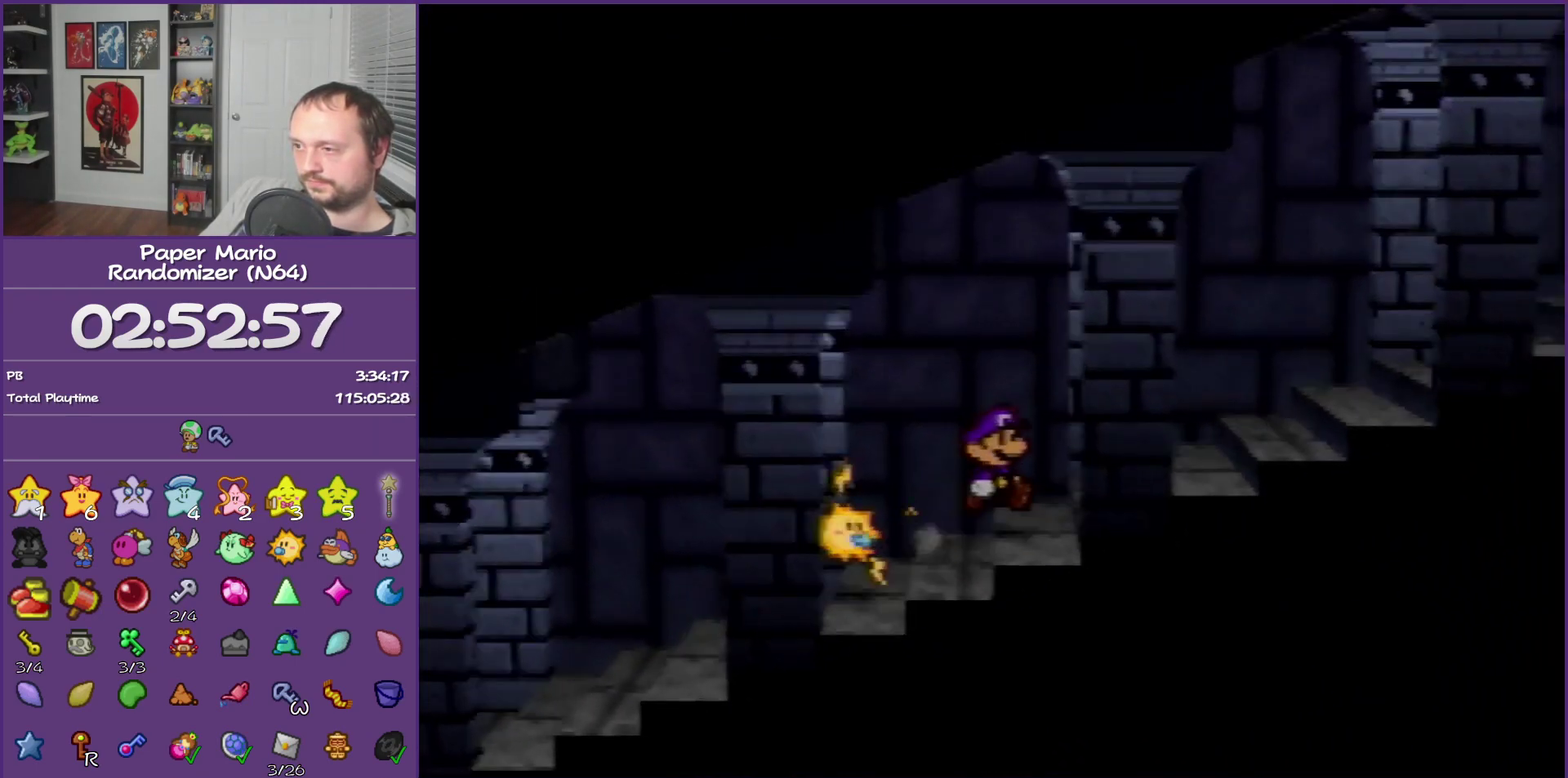
{"buttons": [], "left_stick": "right", "events": [[67, "Z", "down"], [150, "Z", "up"], [250, "Z", "down"], [317, "Z", "up"], [433, "Z", "down"], [500, "Z", "up"]]}
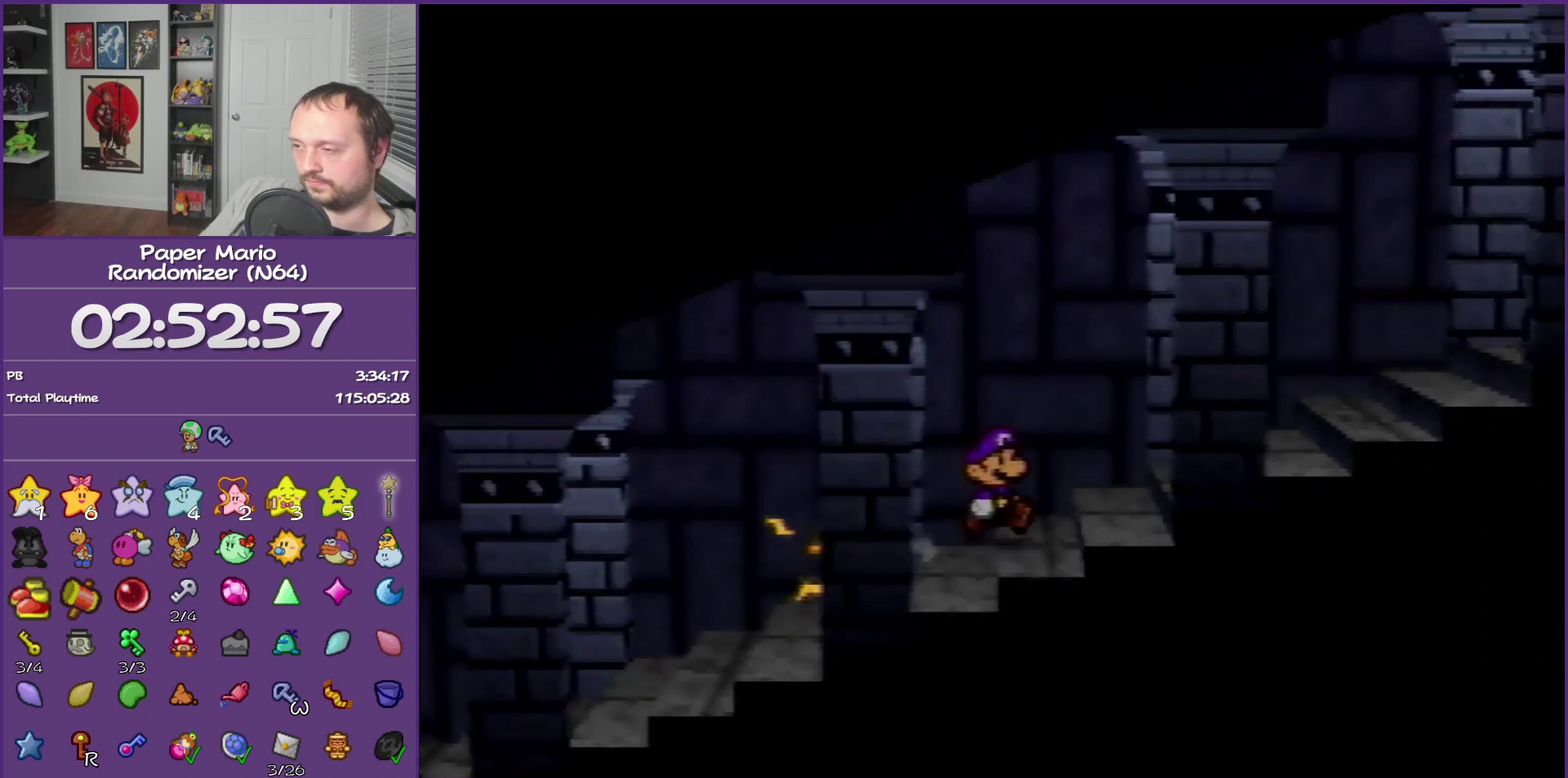
{"buttons": ["Z"], "left_stick": "right", "events": [[100, "Z", "down"], [183, "Z", "up"], [283, "Z", "down"], [367, "Z", "up"], [467, "Z", "down"]]}
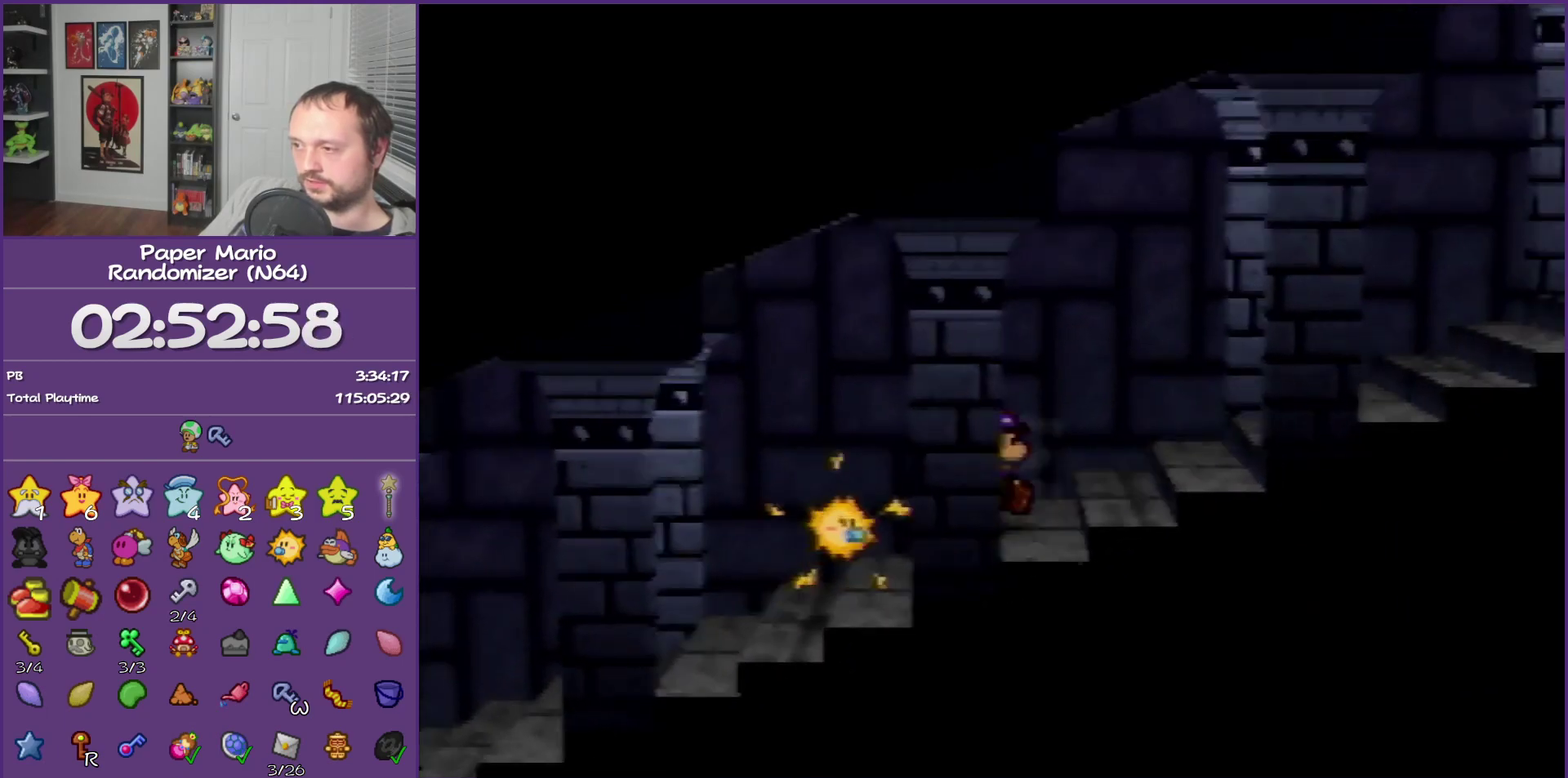
{"buttons": ["Z"], "left_stick": "right", "events": [[67, "Z", "up"], [150, "Z", "down"], [250, "Z", "up"], [317, "Z", "down"], [400, "Z", "up"], [500, "Z", "down"]]}
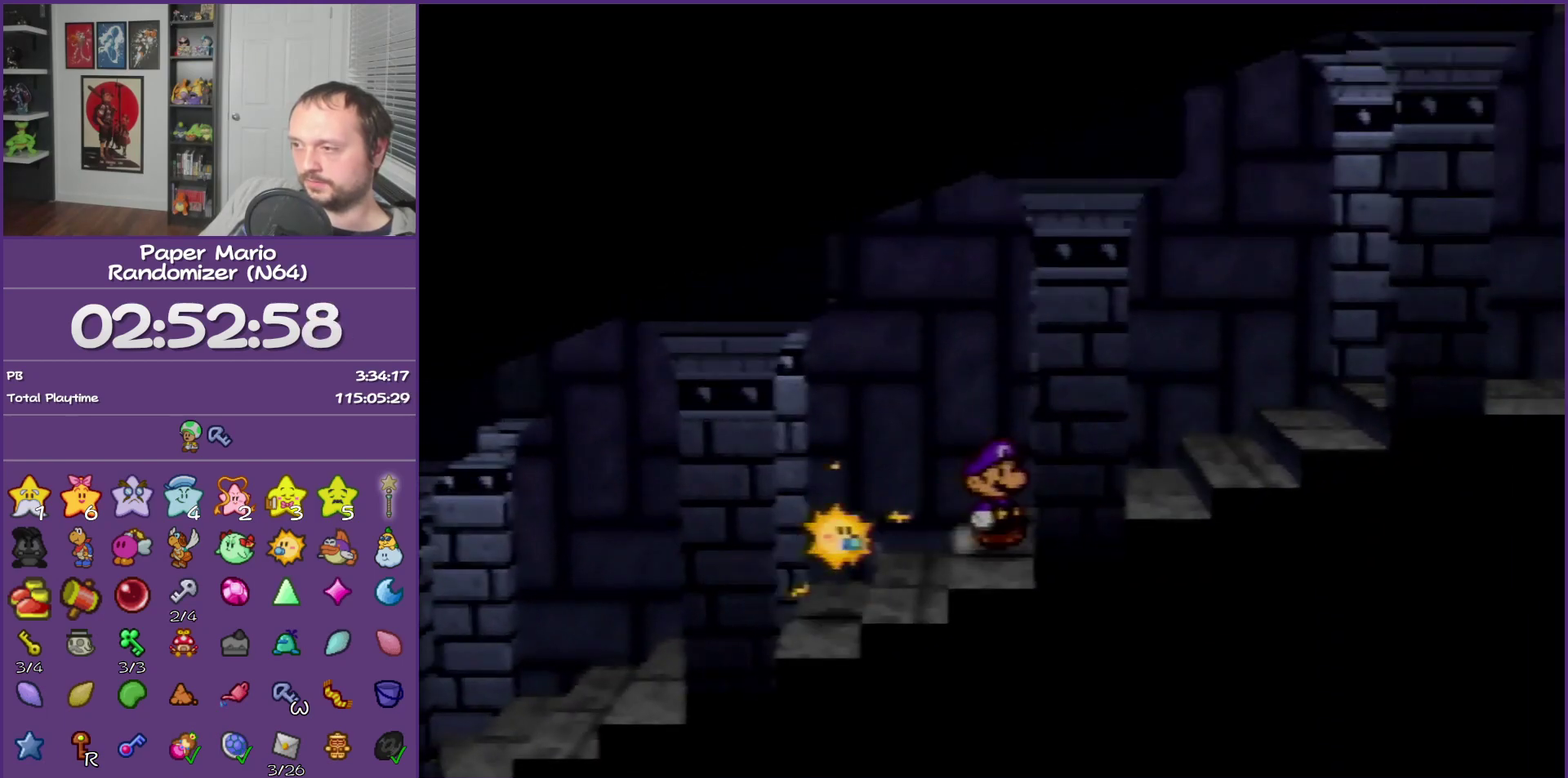
{"buttons": [], "left_stick": "right", "events": [[100, "Z", "up"], [183, "Z", "down"], [250, "Z", "up"], [383, "Z", "down"], [433, "Z", "up"]]}
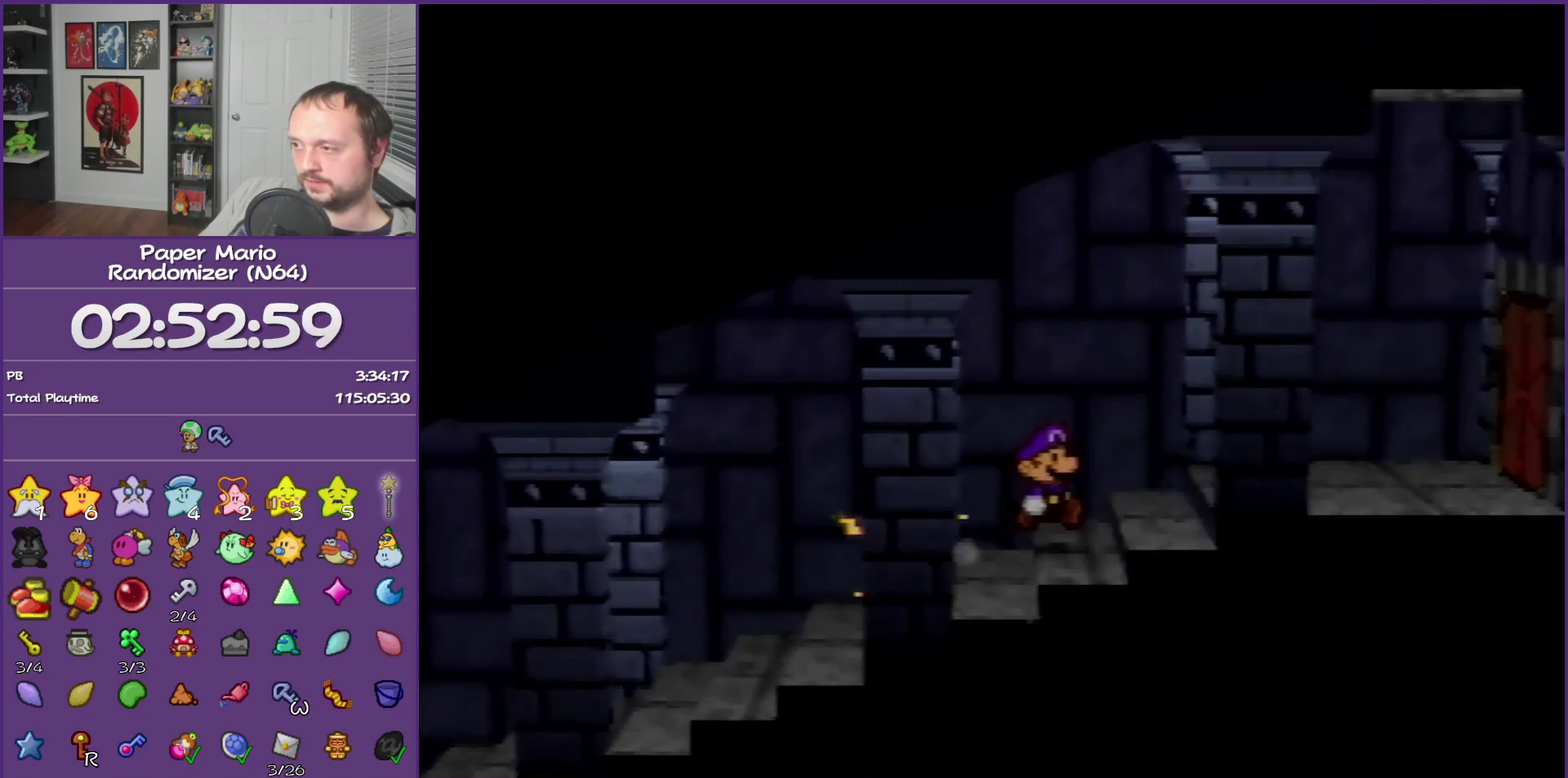
{"buttons": [], "left_stick": "right", "events": [[67, "Z", "down"], [117, "Z", "up"], [250, "Z", "down"], [317, "Z", "up"]]}
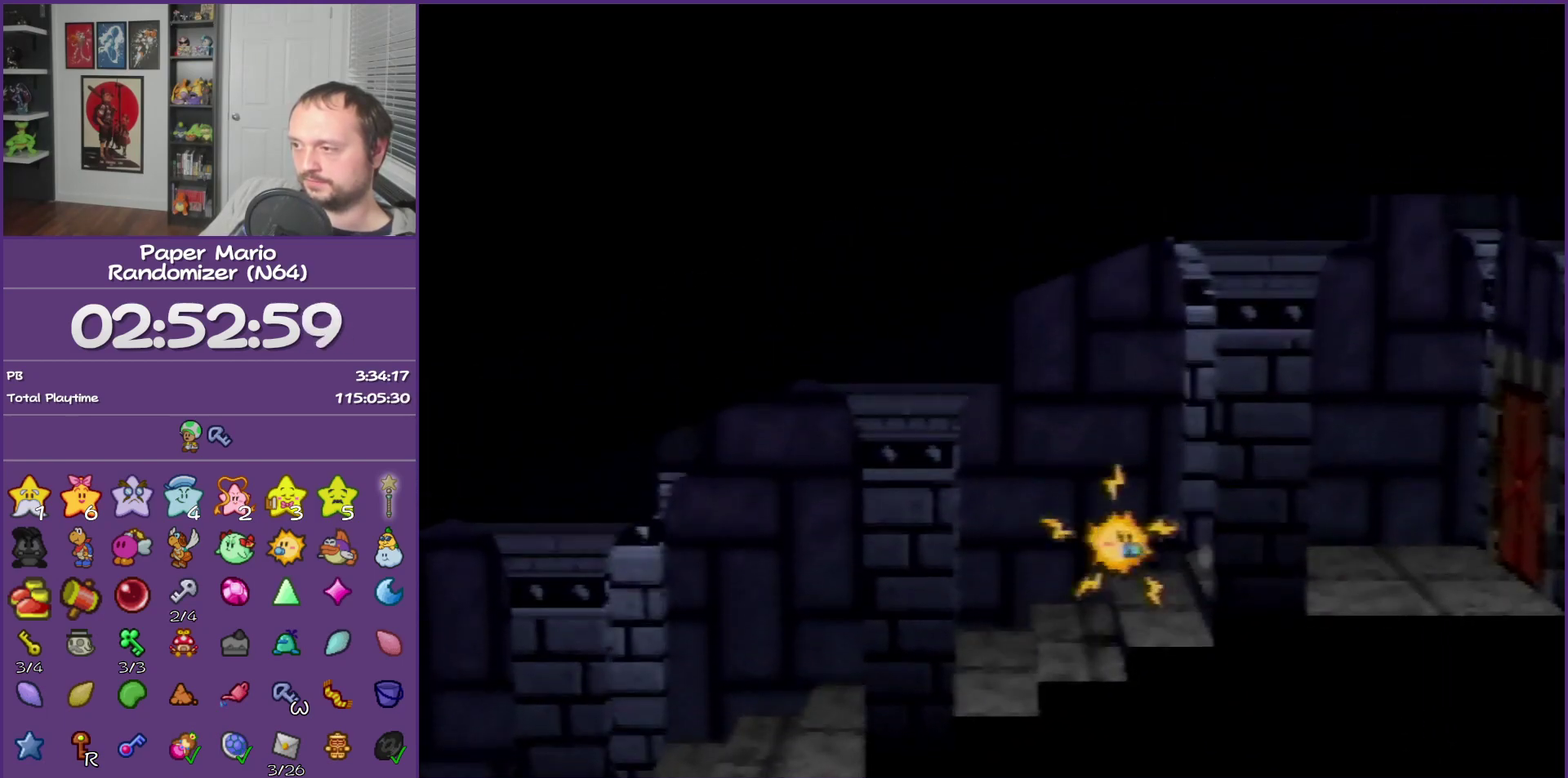
{"buttons": ["A"], "left_stick": "right", "events": [[433, "A", "down"]]}
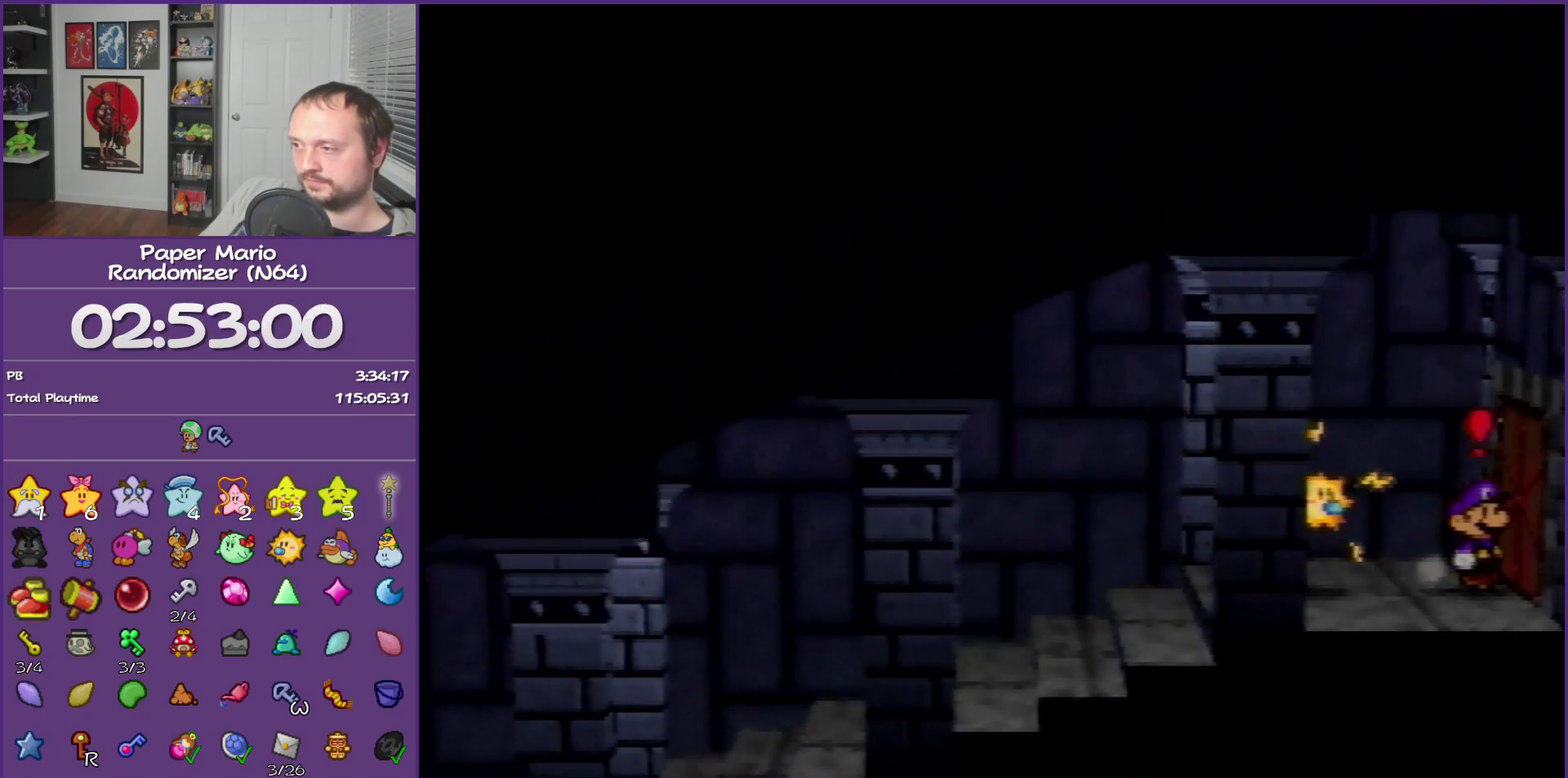
{"buttons": [], "left_stick": "center", "events": [[33, "A", "up"], [100, "A", "down"], [150, "A", "up"], [317, "left_stick", "center"]]}
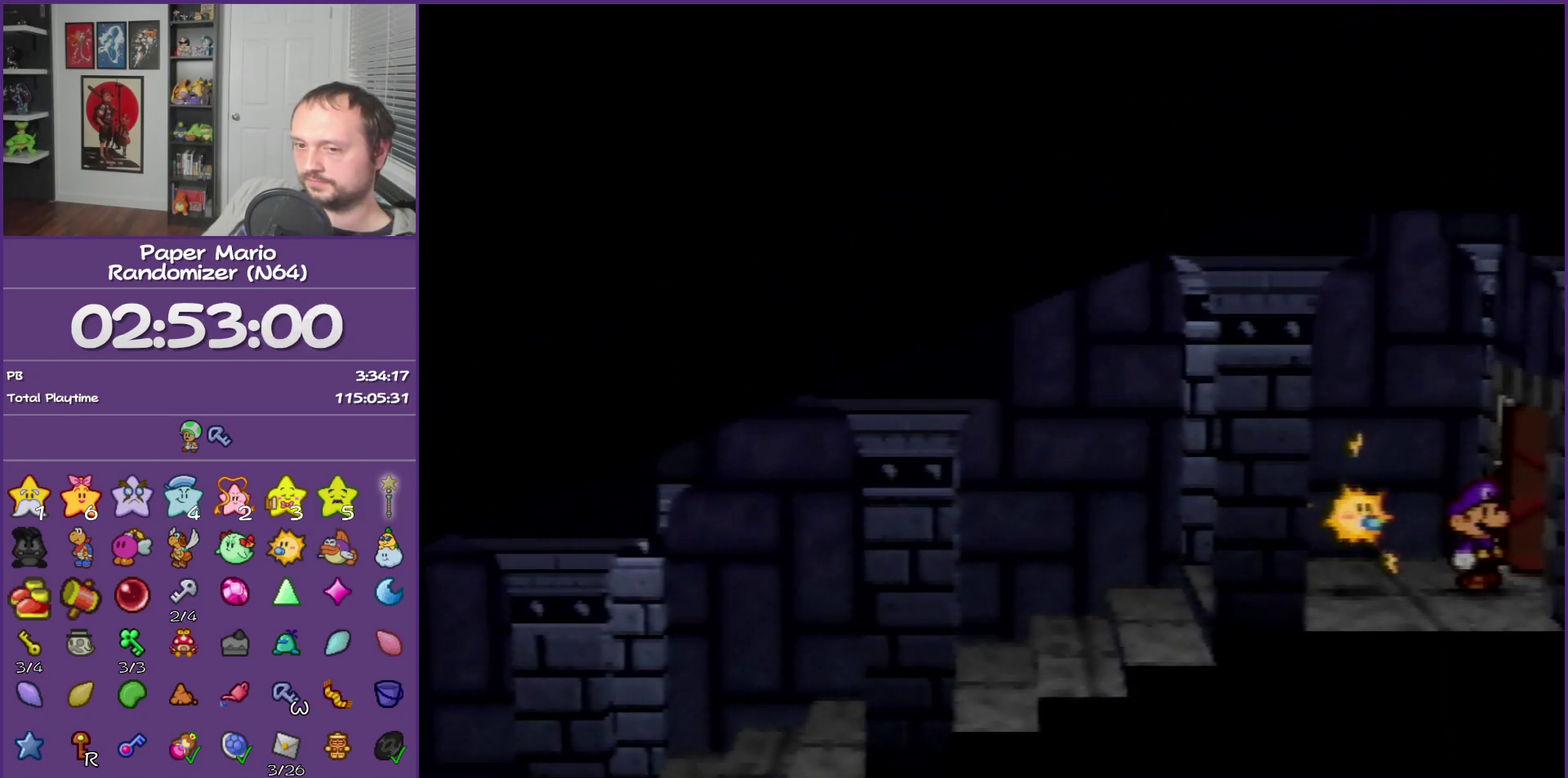
{"buttons": [], "left_stick": "center"}